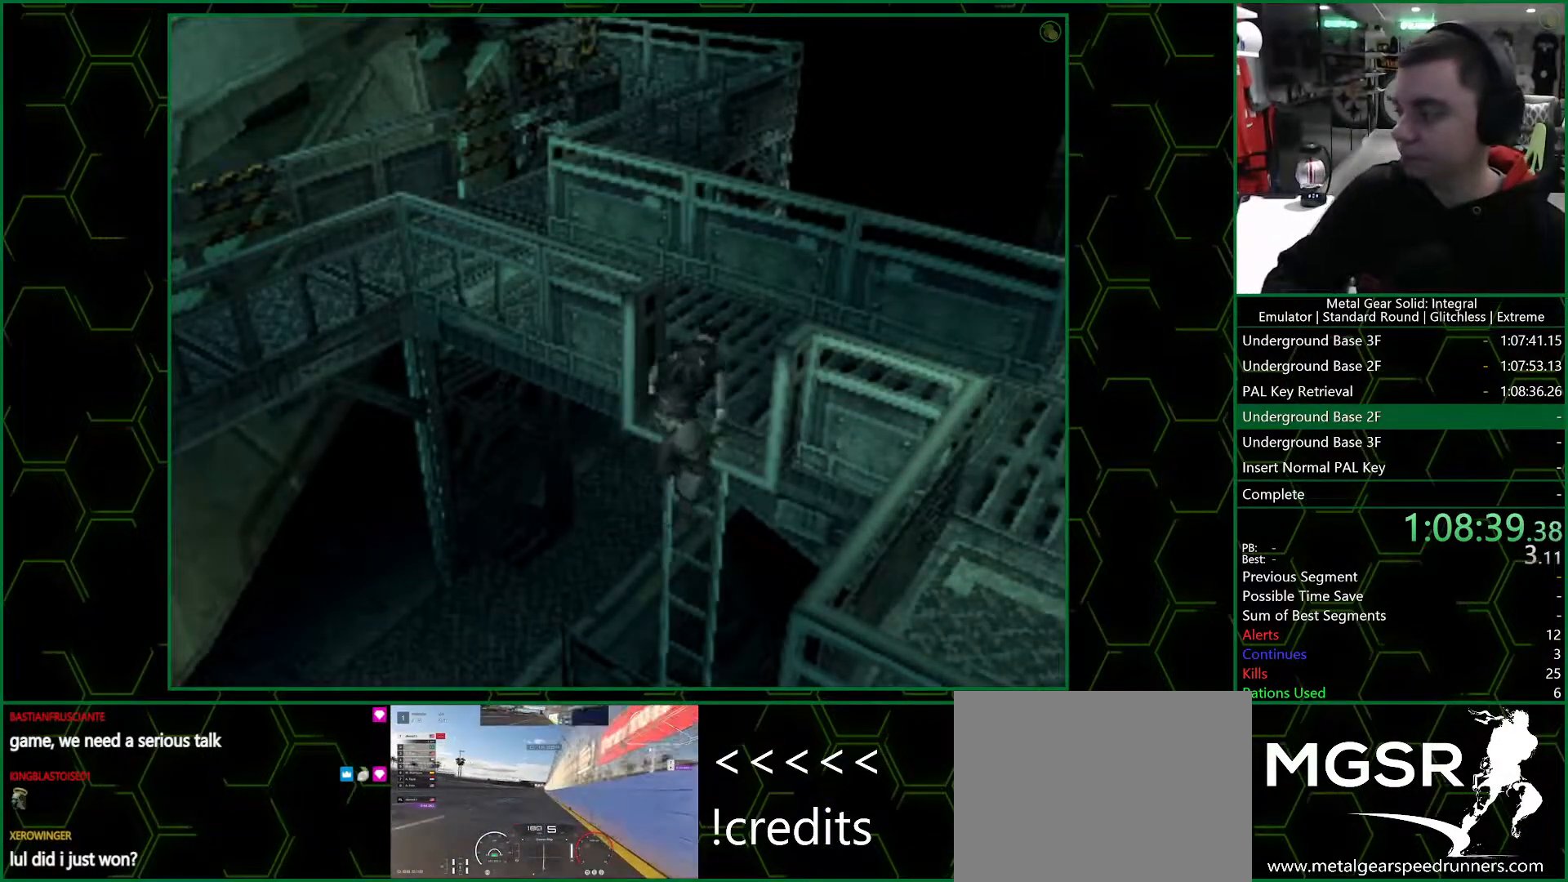
Gameplay with a controller (PlayStation layout); each line is a JSON object with the inputs held at the frame after it (dt_ms = milliseconds from this image to that frame). "button_events" lists button changes between this image and that frame as [ms after this image, input, new state], when the widget could be followed in between (sticks are given only as held states). Not read: L1 L2 R1.
{"dt_ms": 500, "buttons": [], "left_stick": "up-left", "right_stick": "center", "button_events": []}
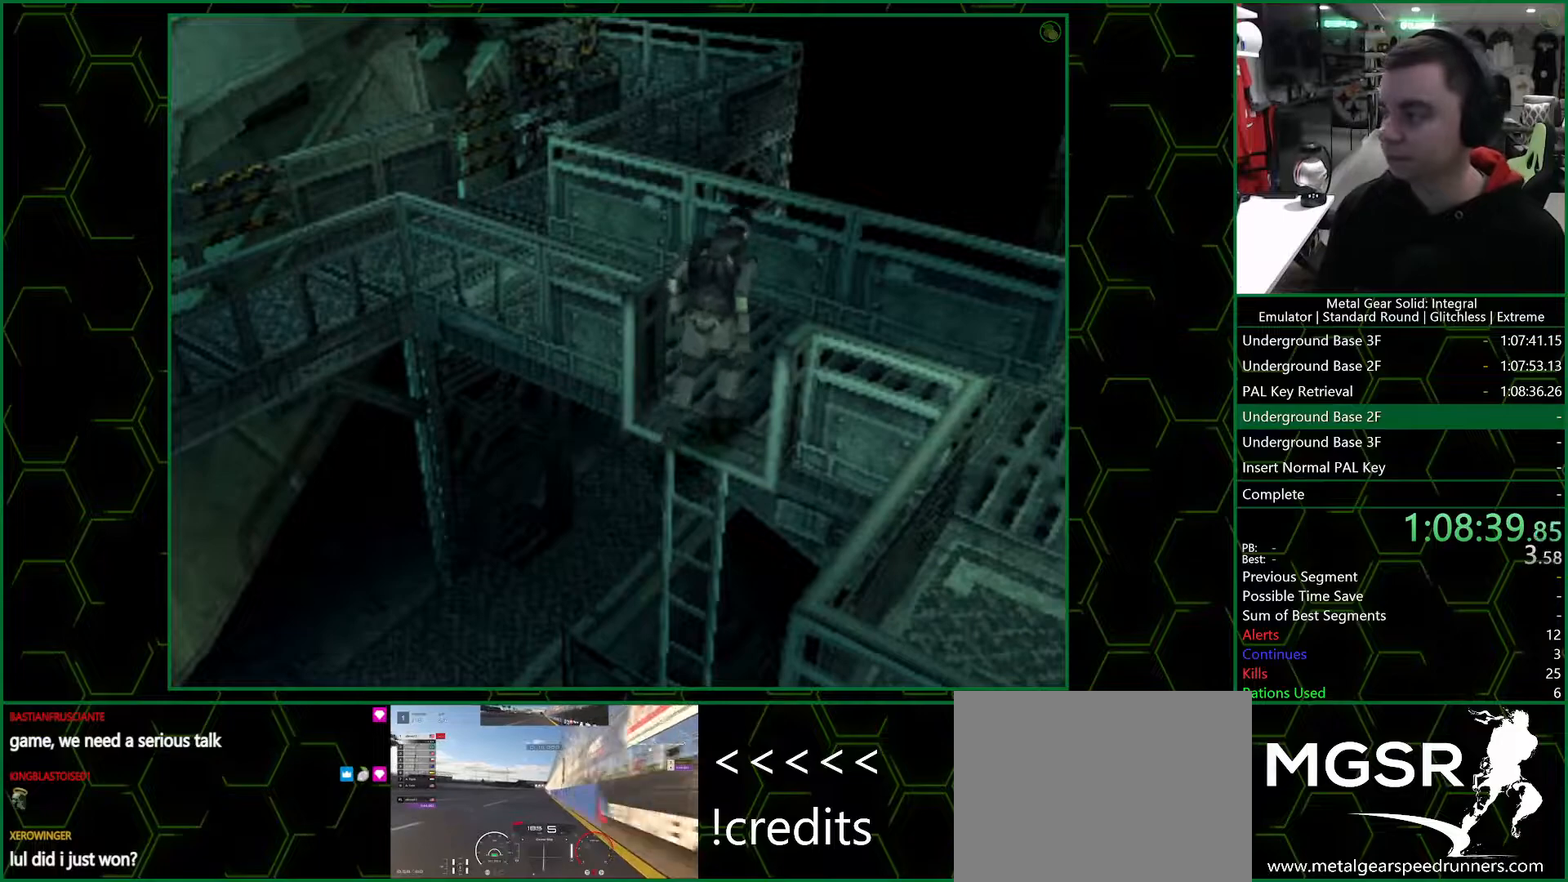
{"dt_ms": 500, "buttons": [], "left_stick": "up-left", "right_stick": "center", "button_events": []}
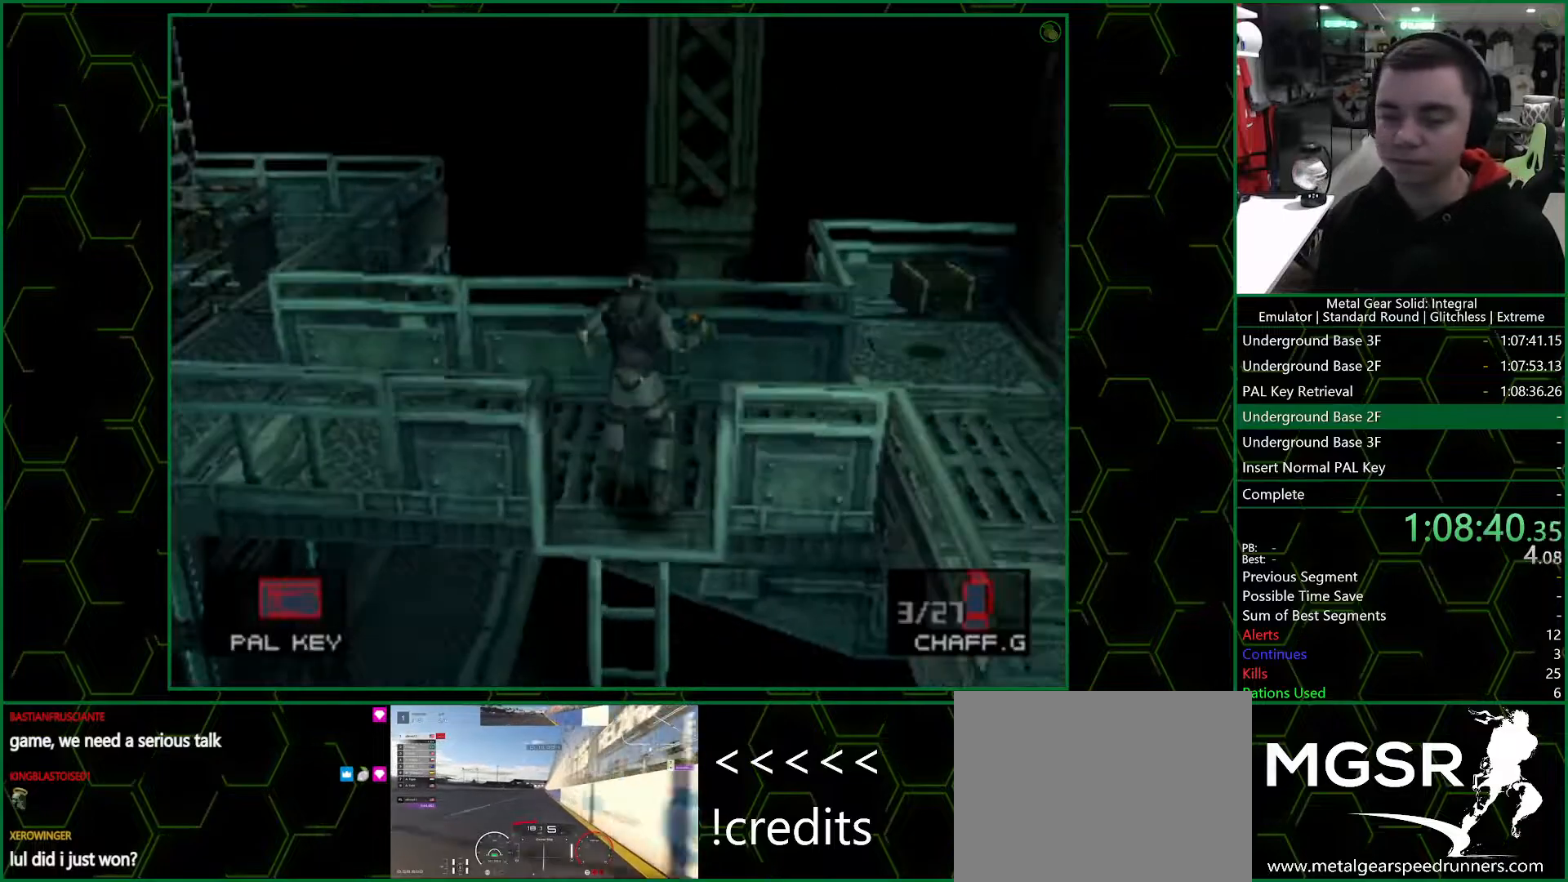
{"dt_ms": 500, "buttons": [], "left_stick": "left", "right_stick": "center", "button_events": []}
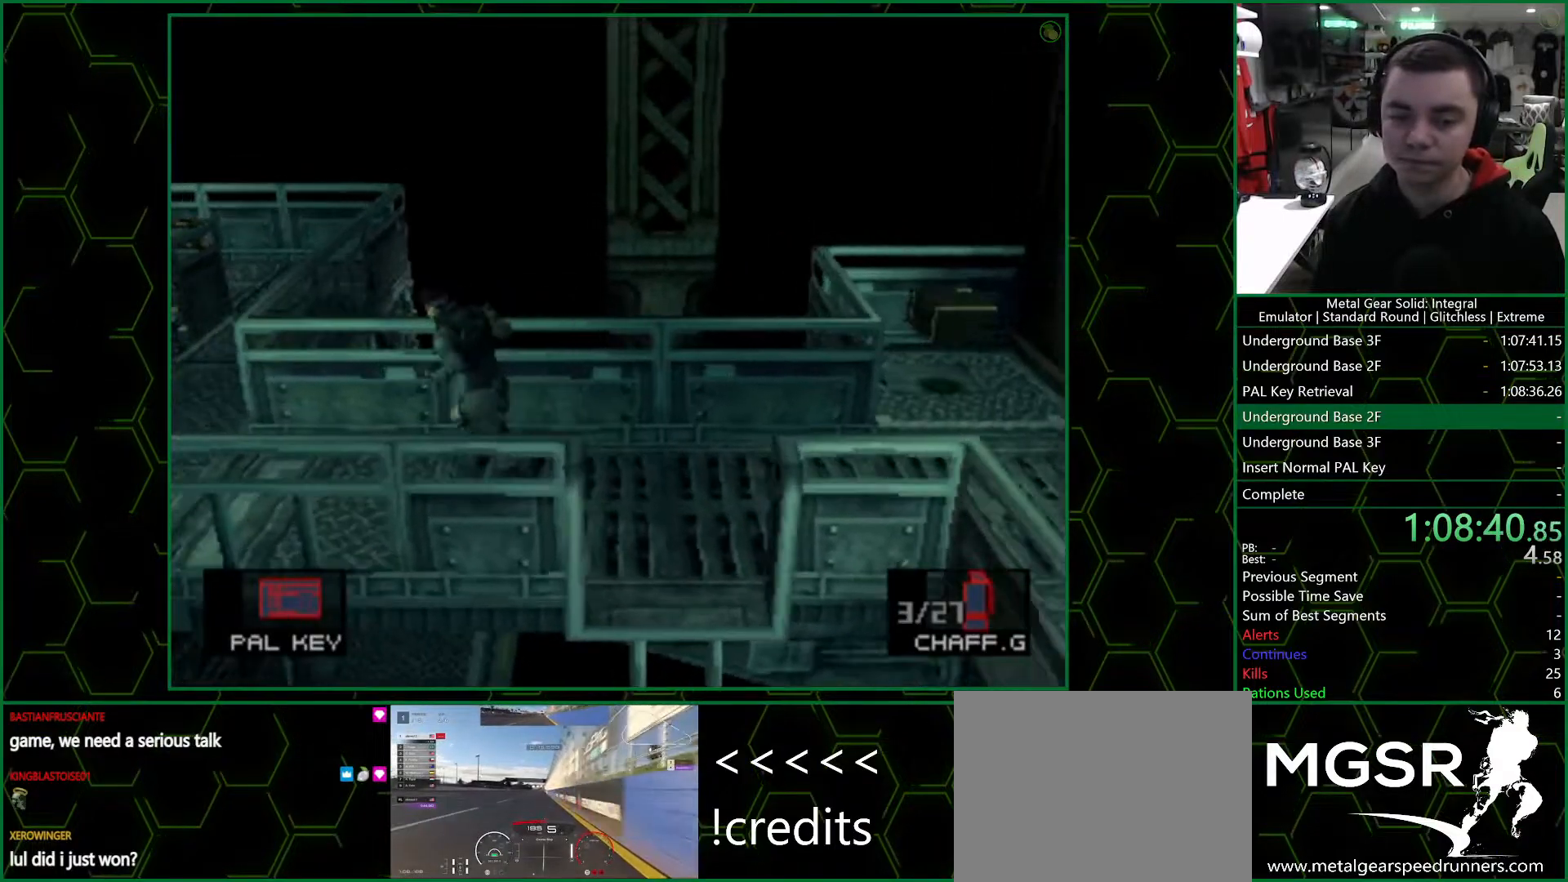
{"dt_ms": 500, "buttons": [], "left_stick": "up", "right_stick": "center", "button_events": []}
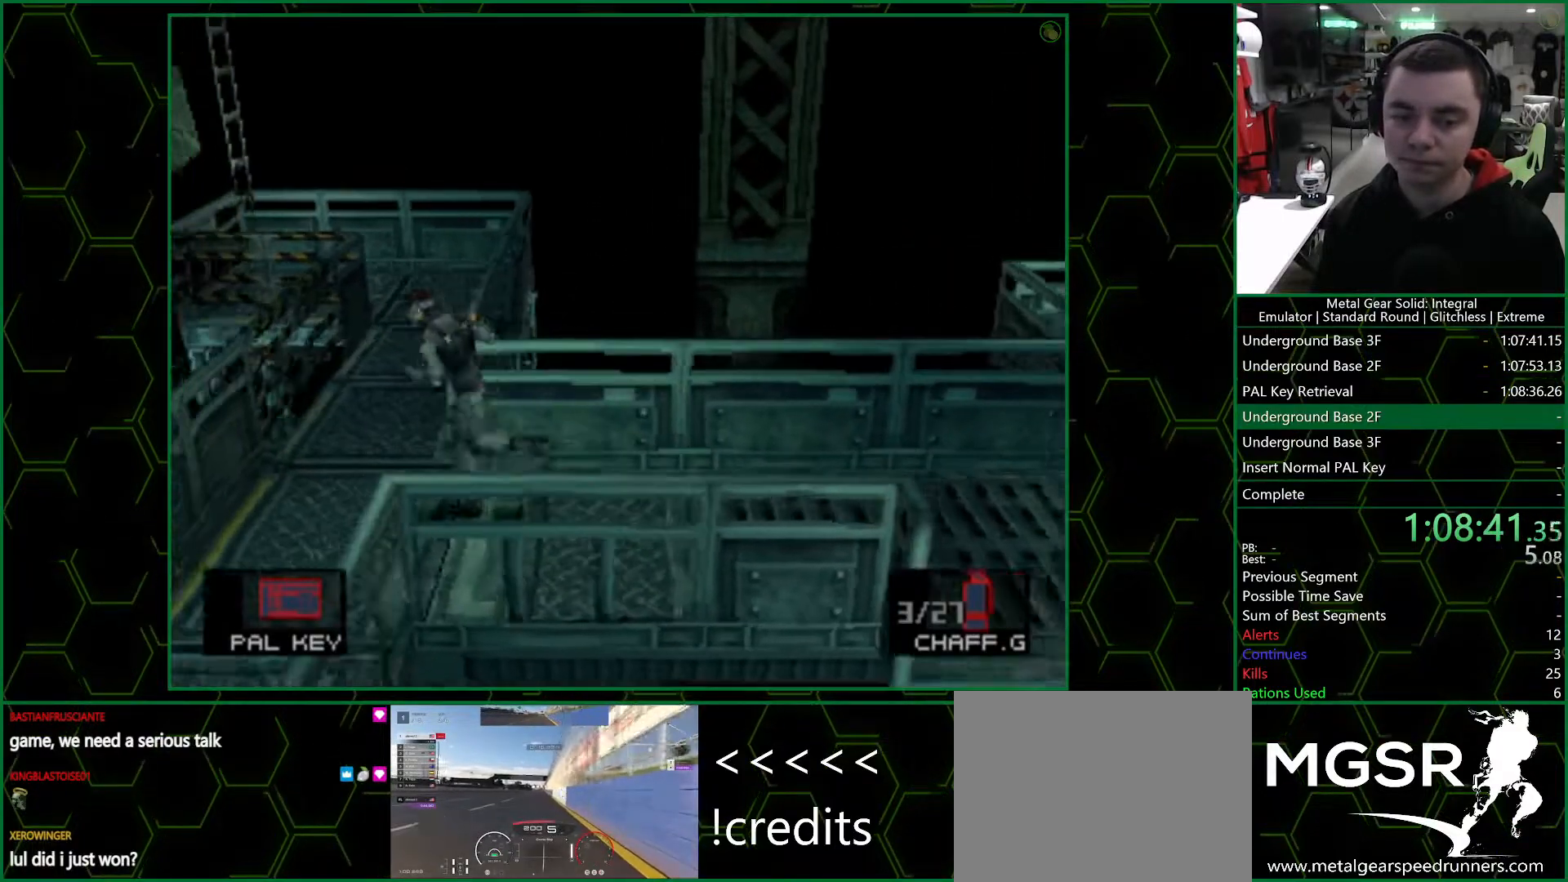
{"dt_ms": 500, "buttons": [], "left_stick": "up", "right_stick": "center", "button_events": []}
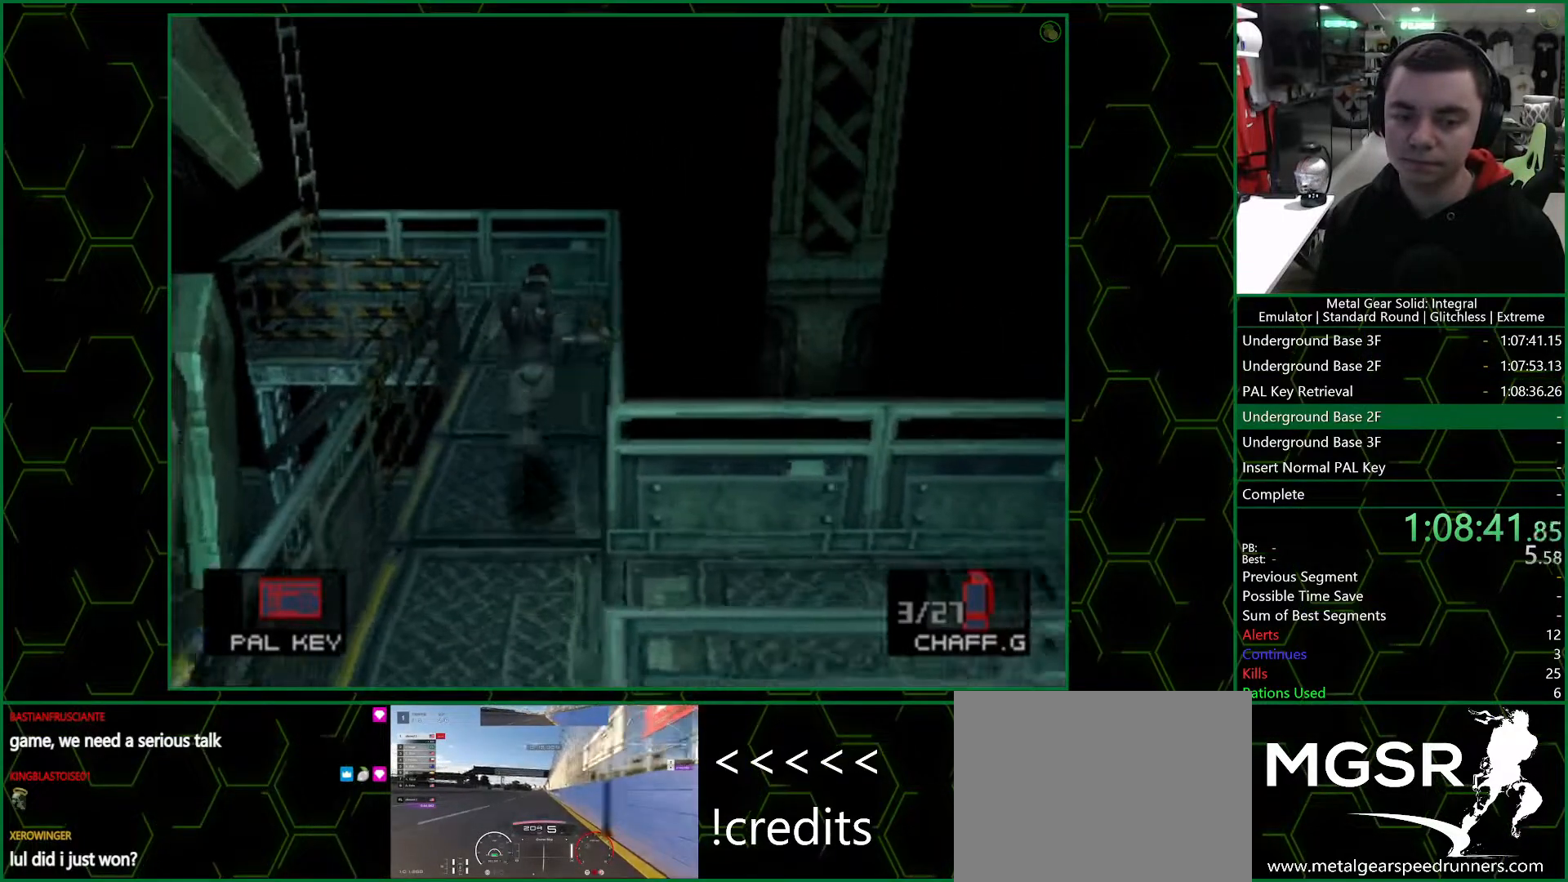
{"dt_ms": 500, "buttons": [], "left_stick": "up-left", "right_stick": "center", "button_events": []}
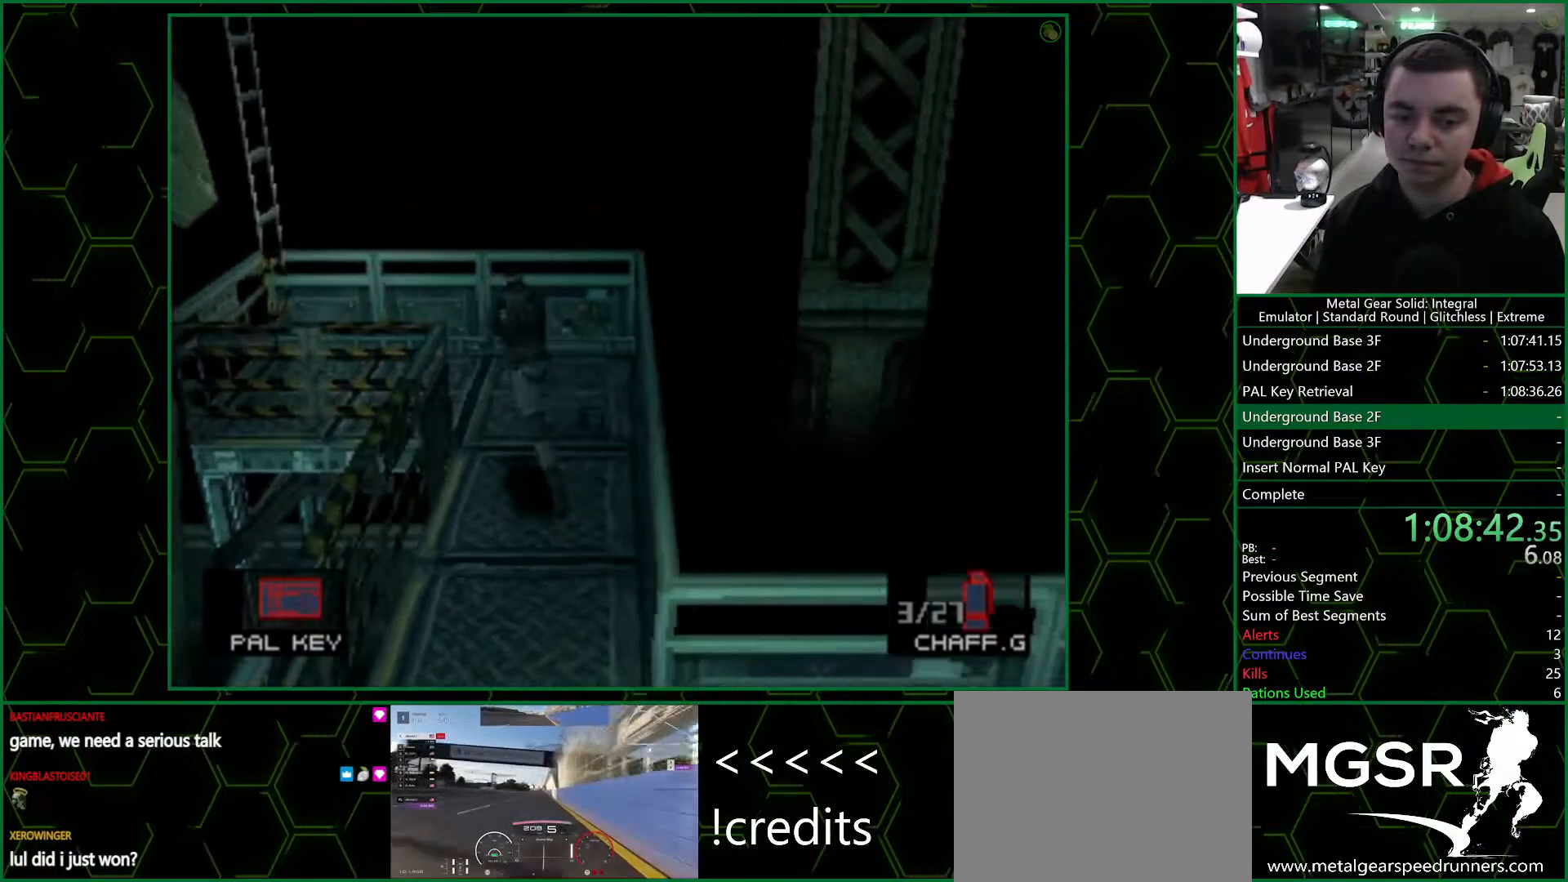
{"dt_ms": 500, "buttons": [], "left_stick": "up-left", "right_stick": "center", "button_events": []}
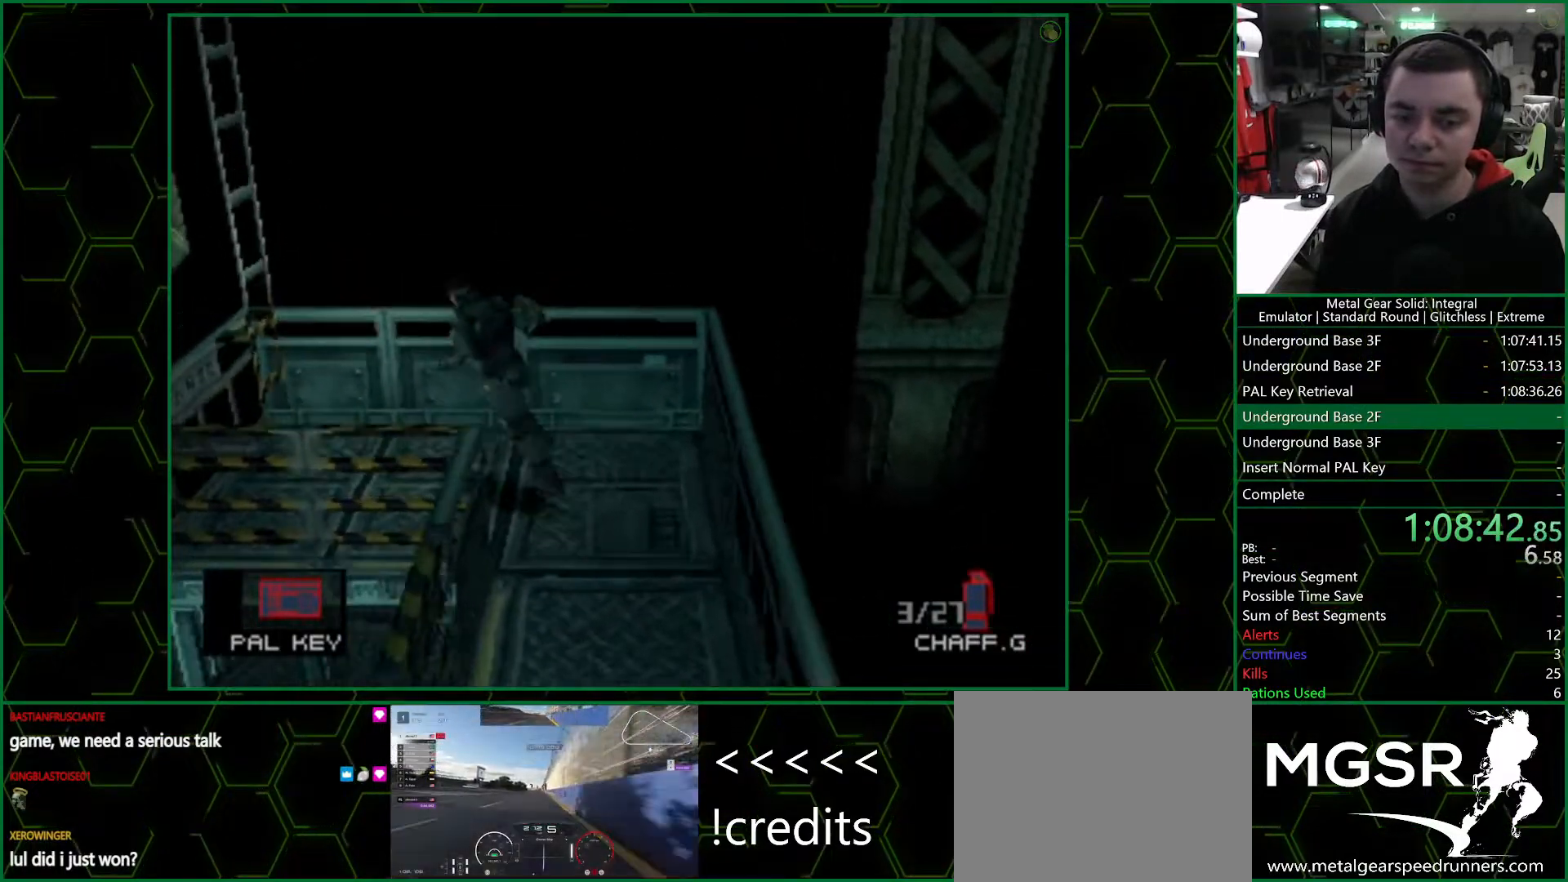
{"dt_ms": 1000, "buttons": [], "left_stick": "center", "right_stick": "center", "button_events": [[350, "CIRCLE", "down"], [400, "CIRCLE", "up"], [567, "CIRCLE", "down"], [650, "CIRCLE", "up"]]}
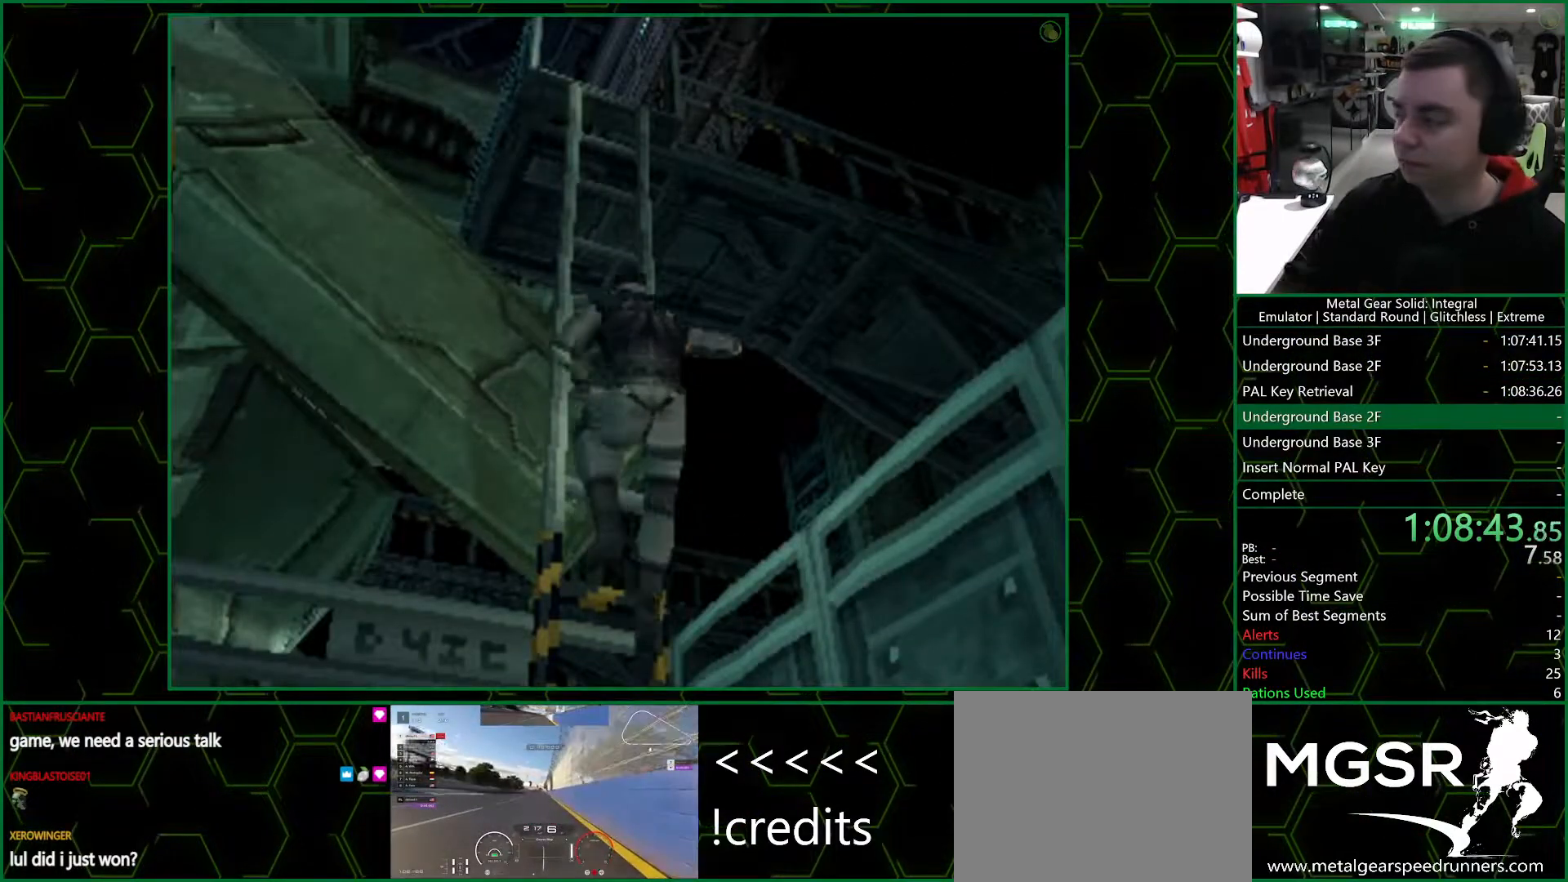
{"dt_ms": 500, "buttons": [], "left_stick": "center", "right_stick": "center", "button_events": []}
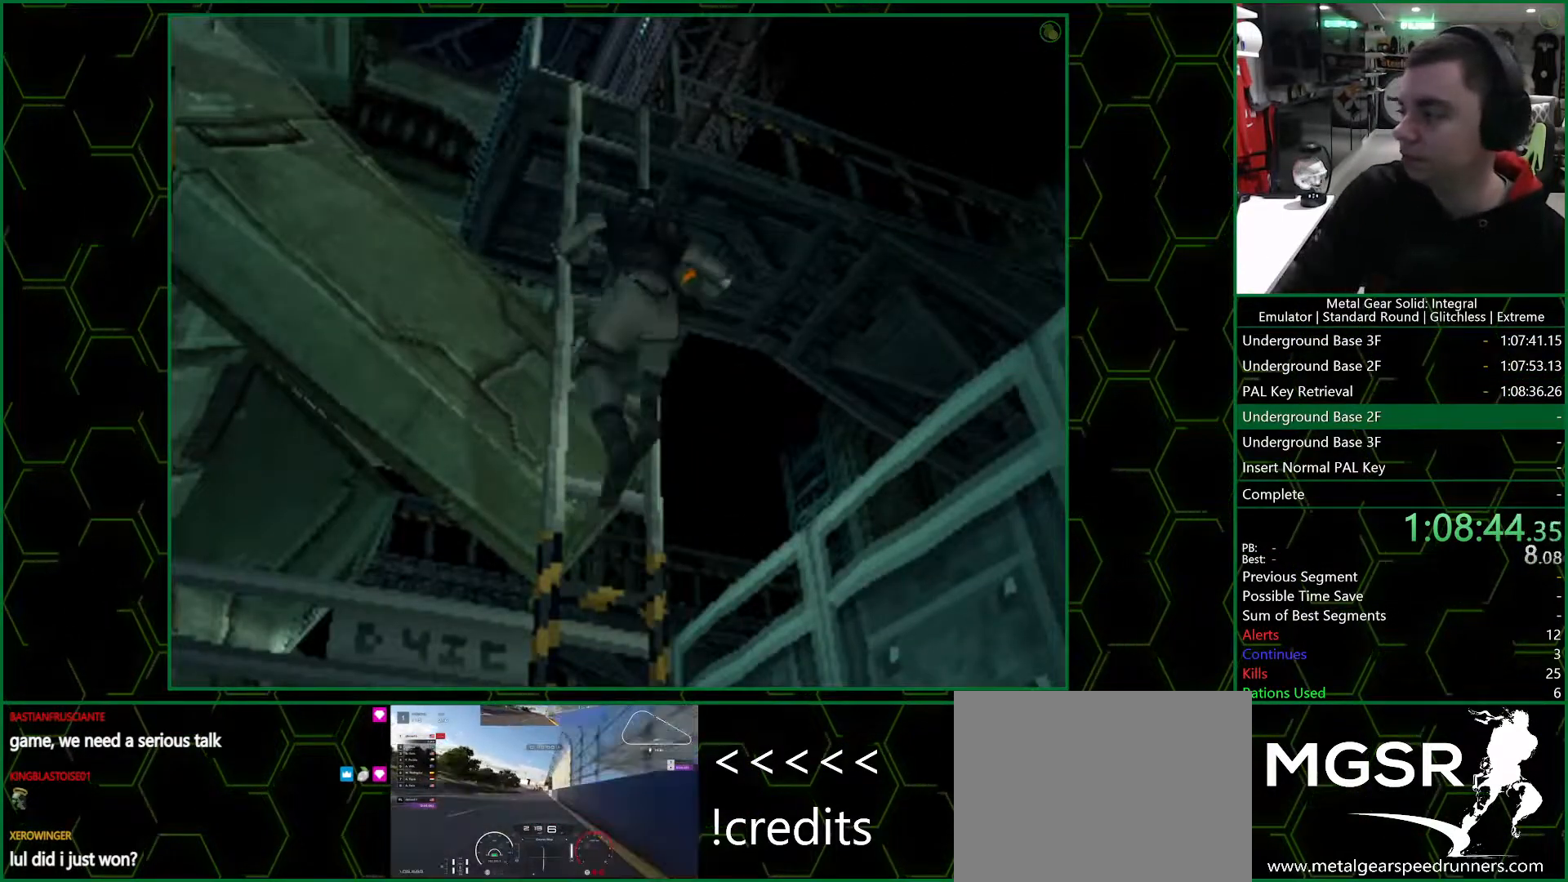
{"dt_ms": 500, "buttons": [], "left_stick": "center", "right_stick": "center", "button_events": []}
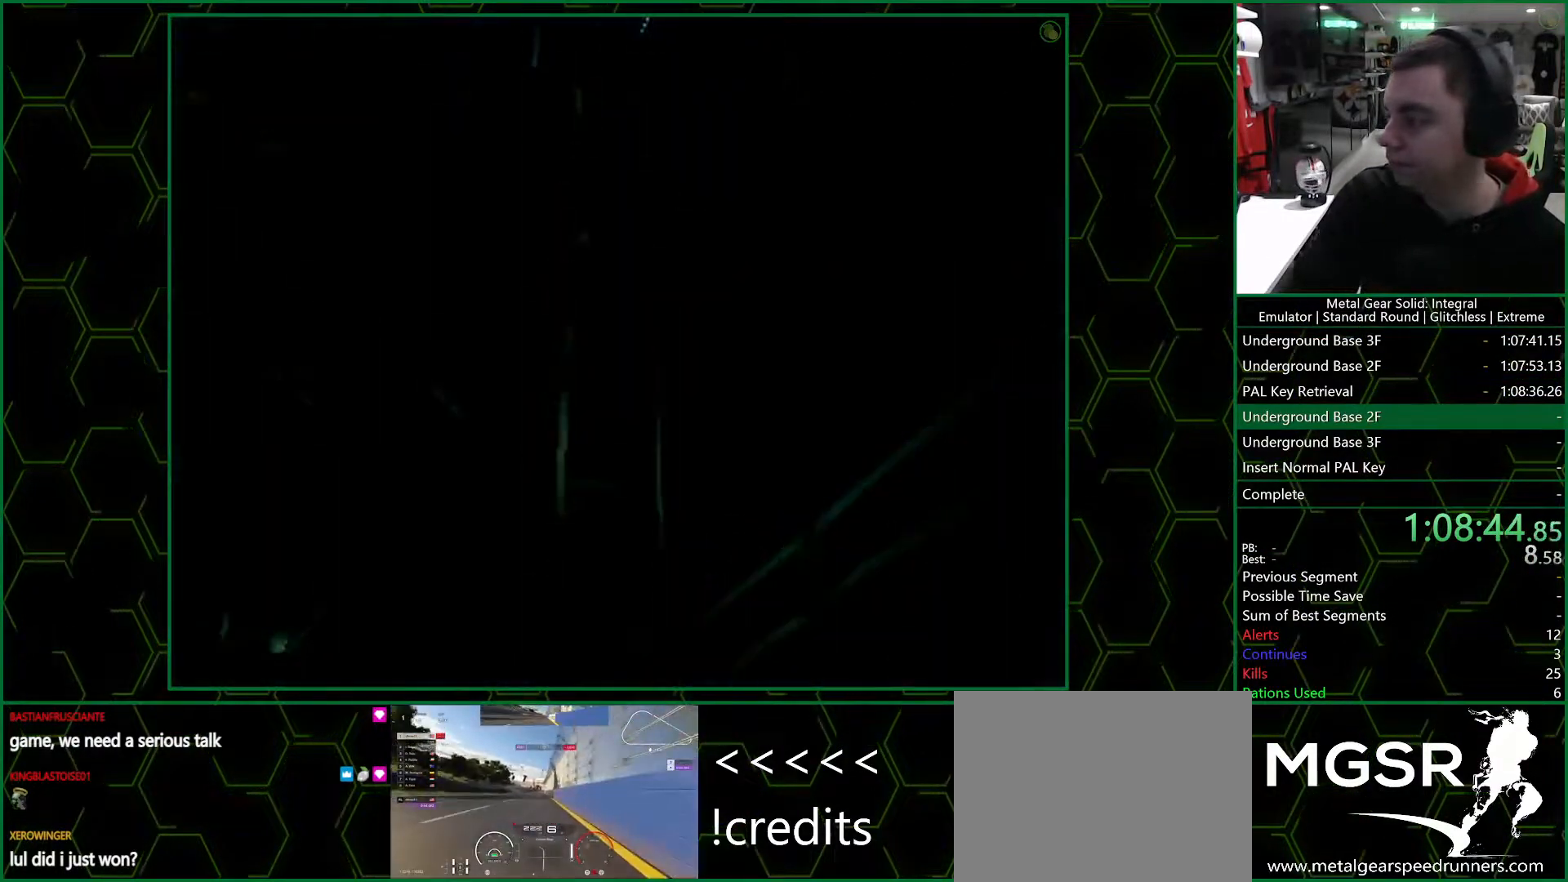
{"dt_ms": 500, "buttons": [], "left_stick": "center", "right_stick": "center", "button_events": []}
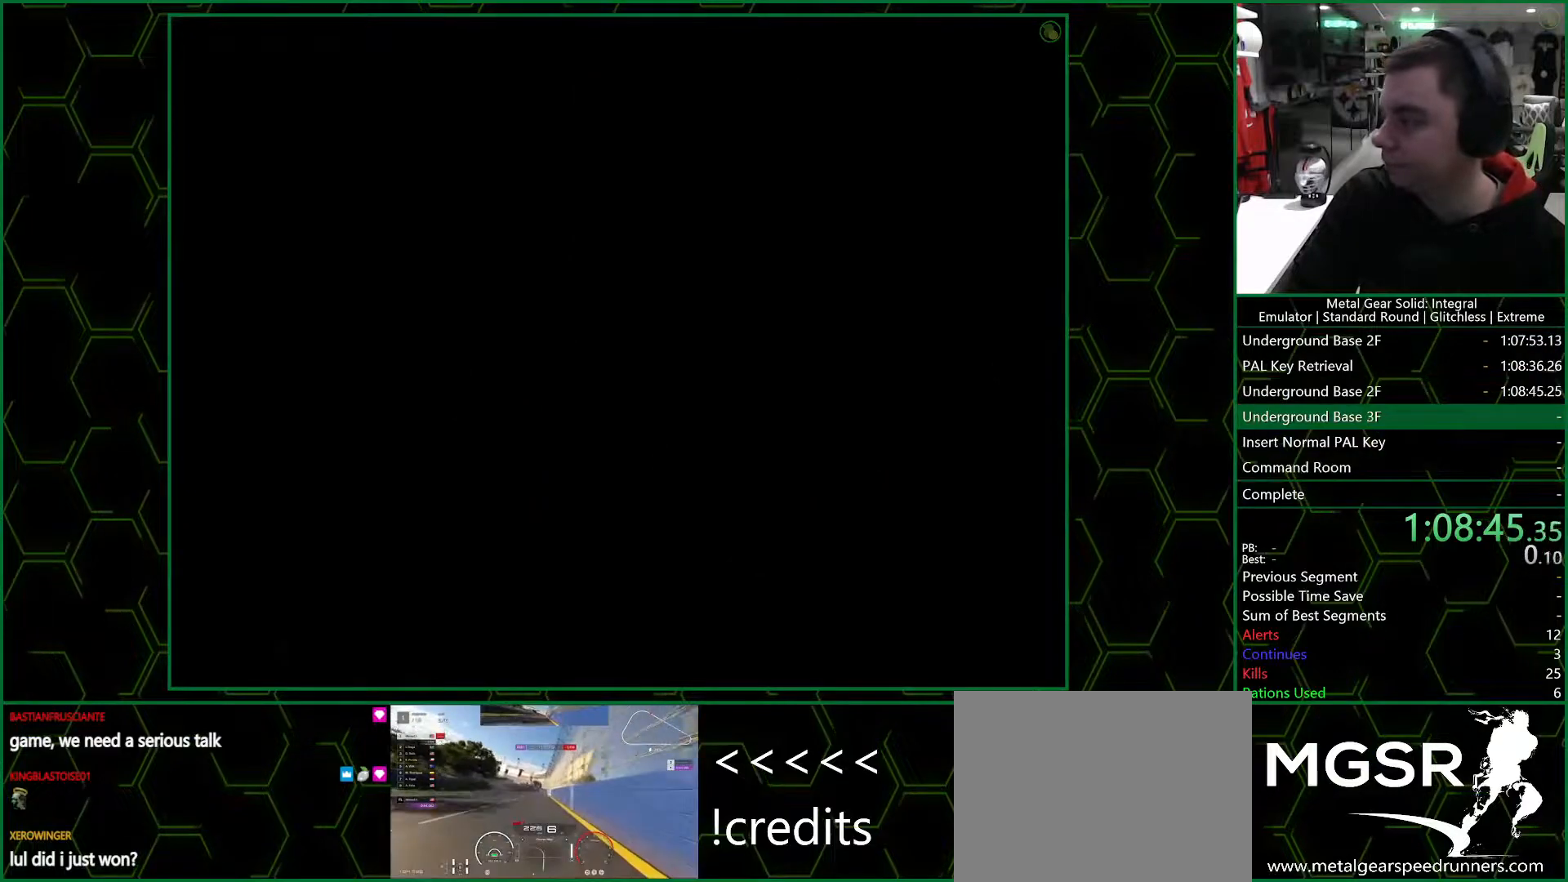
{"dt_ms": 500, "buttons": [], "left_stick": "center", "right_stick": "center", "button_events": []}
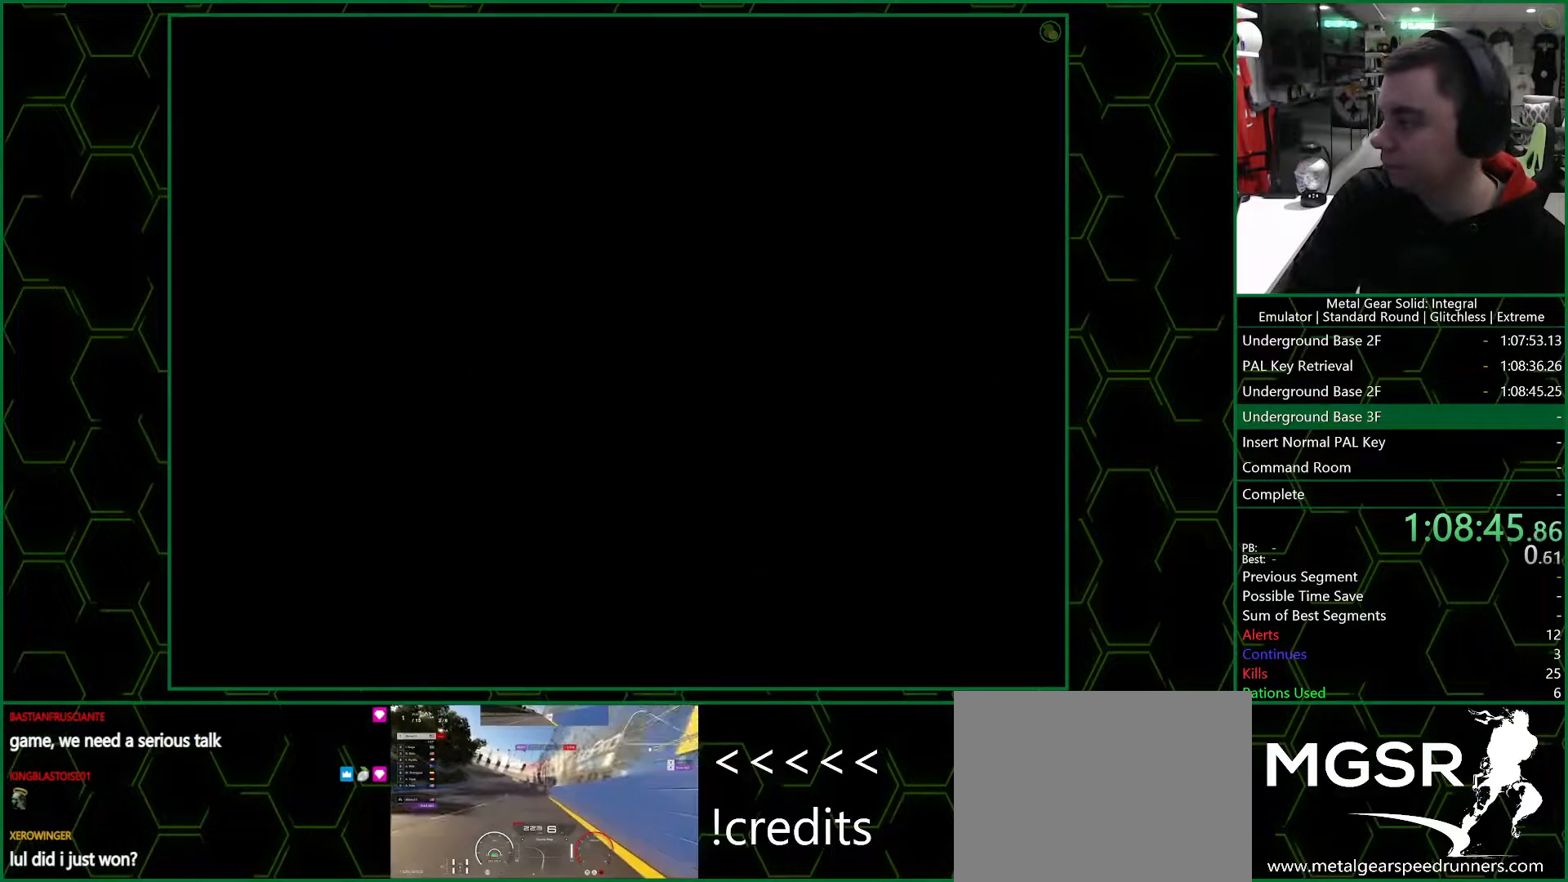
{"dt_ms": 500, "buttons": [], "left_stick": "center", "right_stick": "center", "button_events": []}
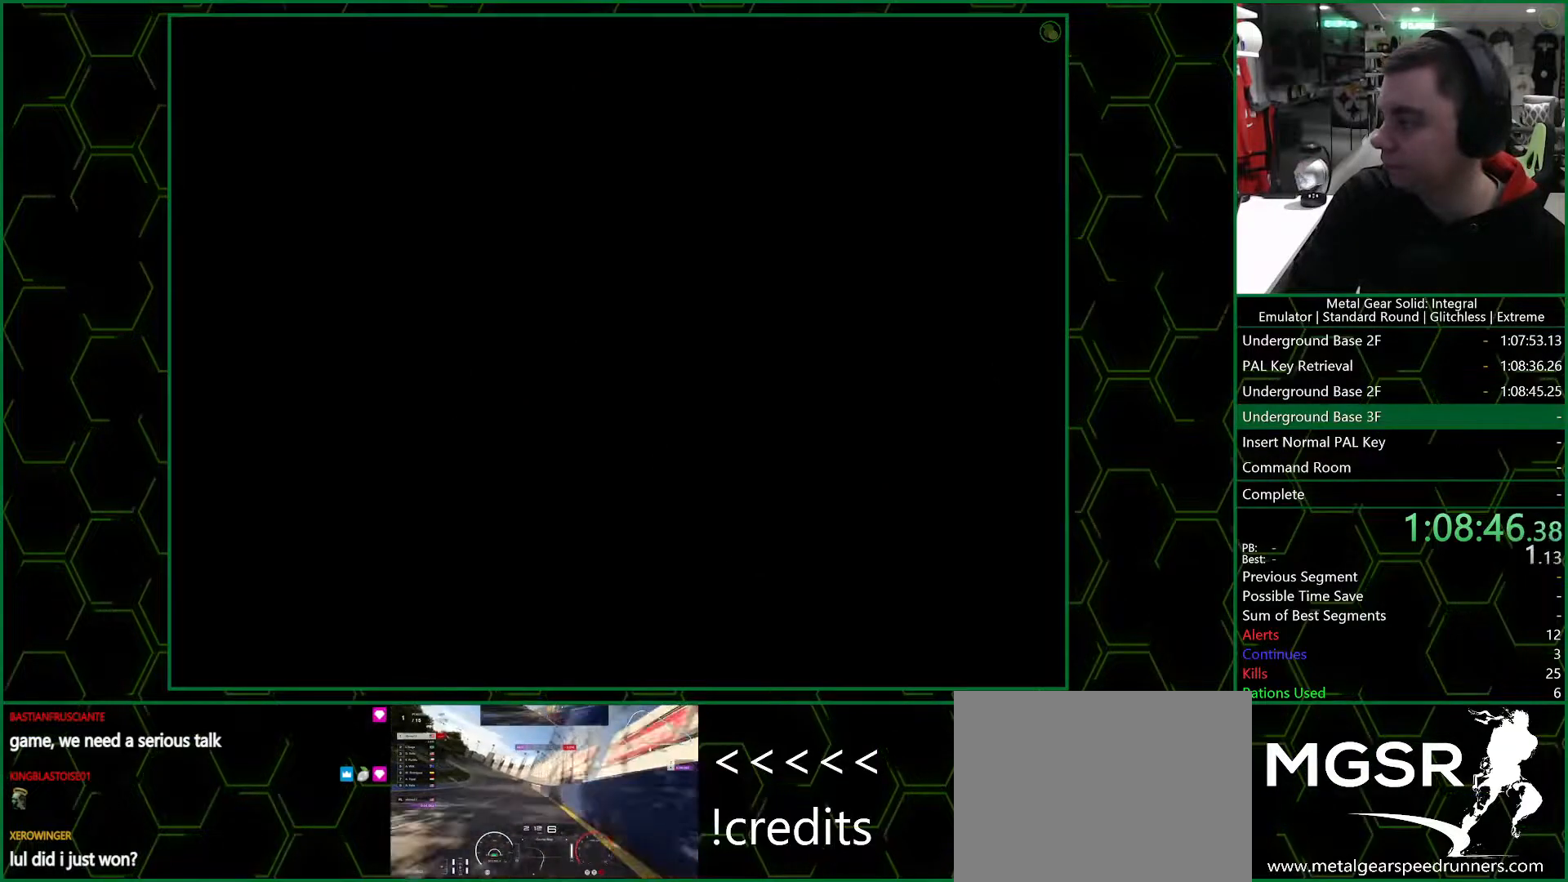
{"dt_ms": 500, "buttons": [], "left_stick": "center", "right_stick": "center", "button_events": []}
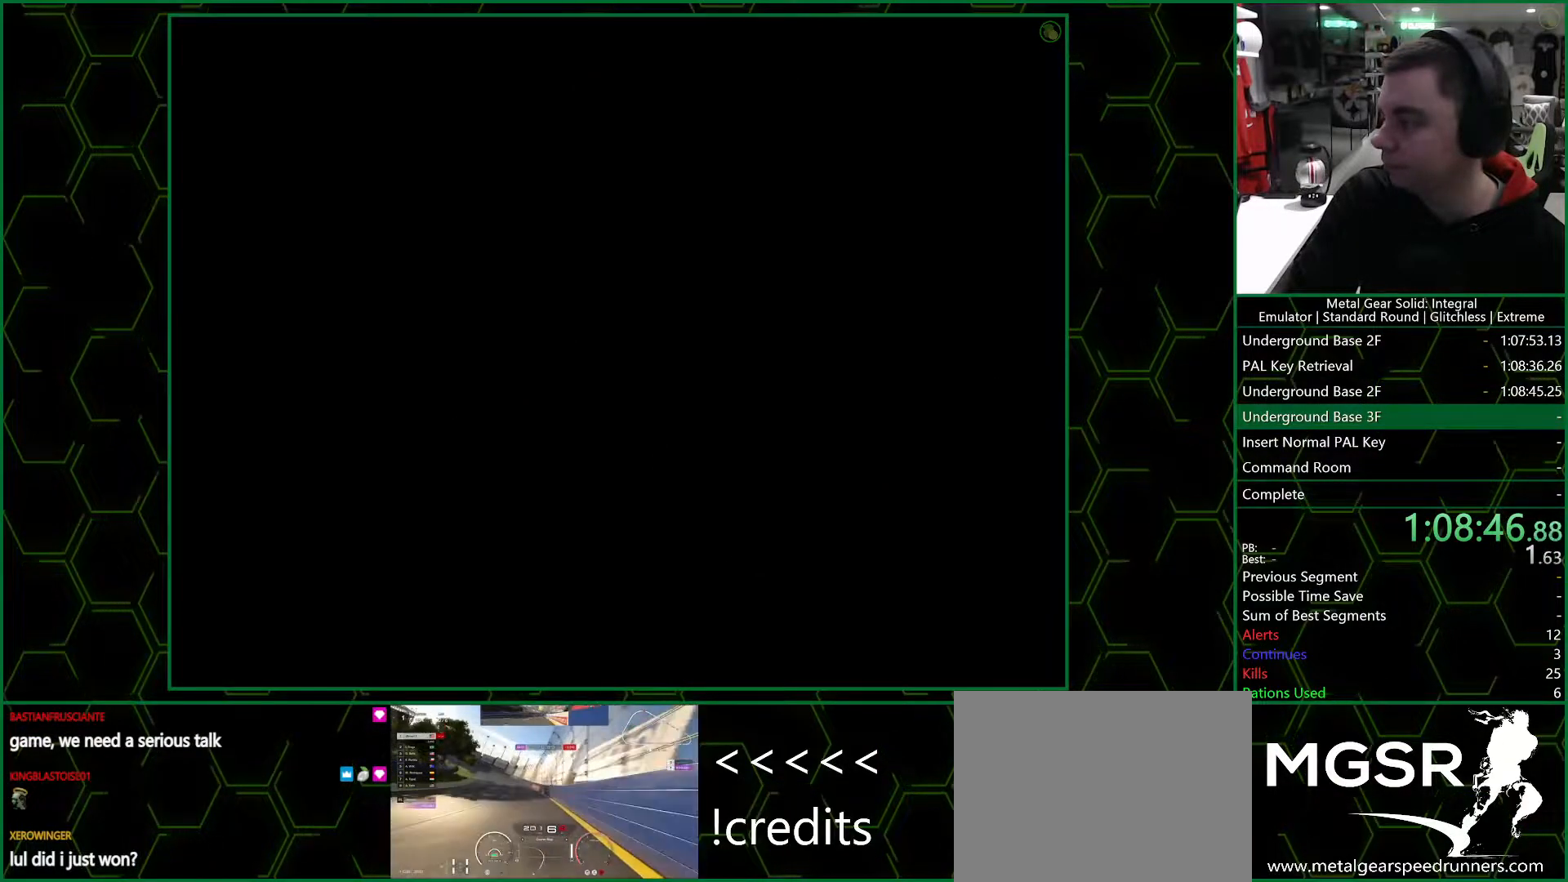
{"dt_ms": 500, "buttons": [], "left_stick": "center", "right_stick": "center", "button_events": []}
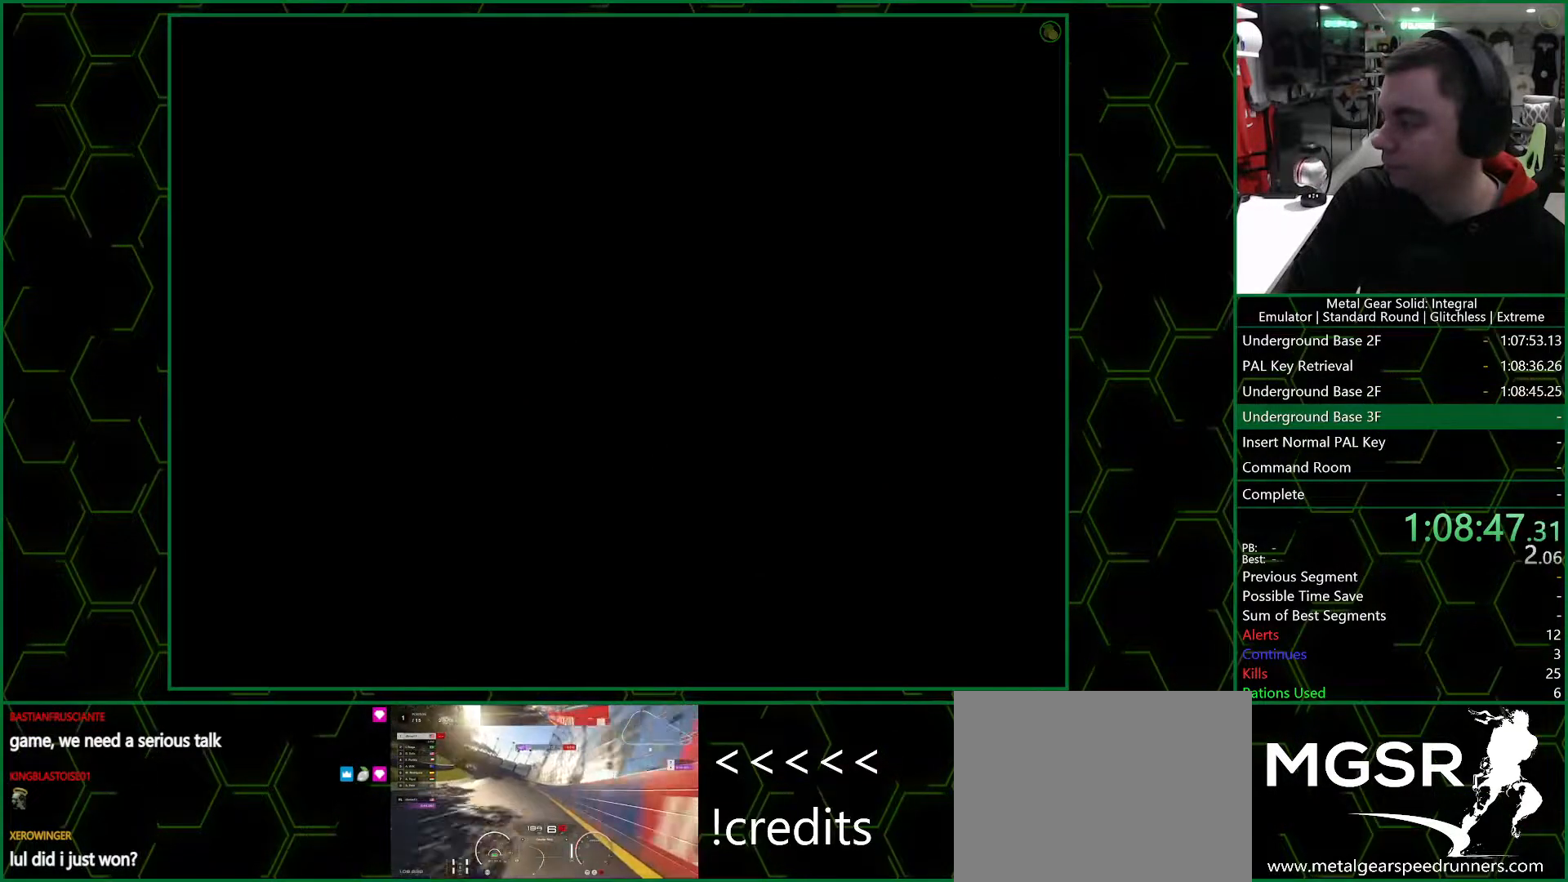
{"dt_ms": 500, "buttons": [], "left_stick": "center", "right_stick": "center", "button_events": []}
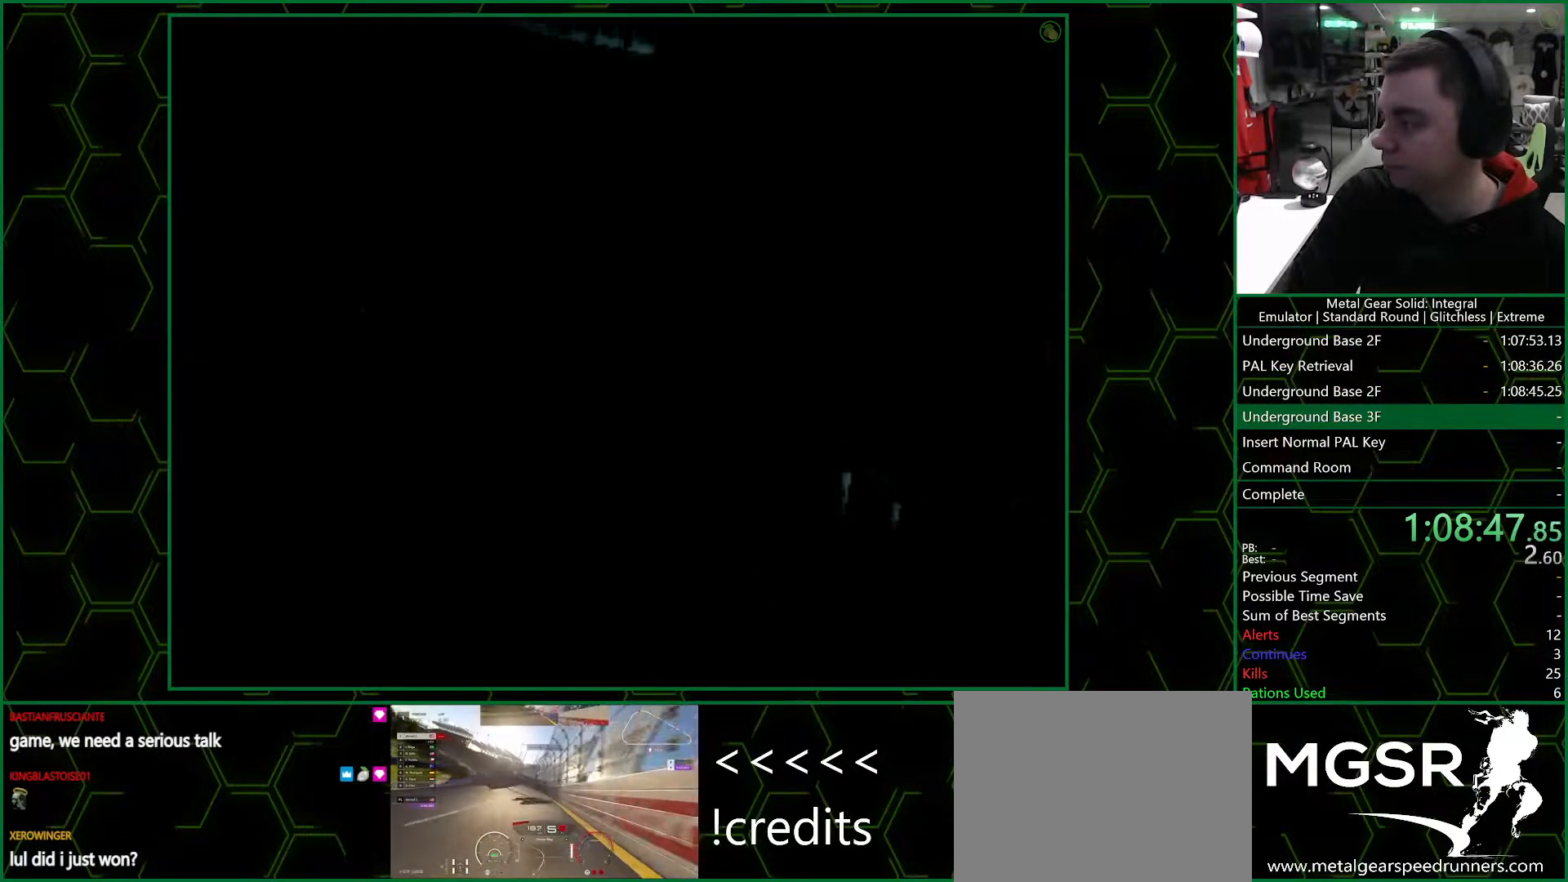
{"dt_ms": 500, "buttons": [], "left_stick": "center", "right_stick": "center", "button_events": []}
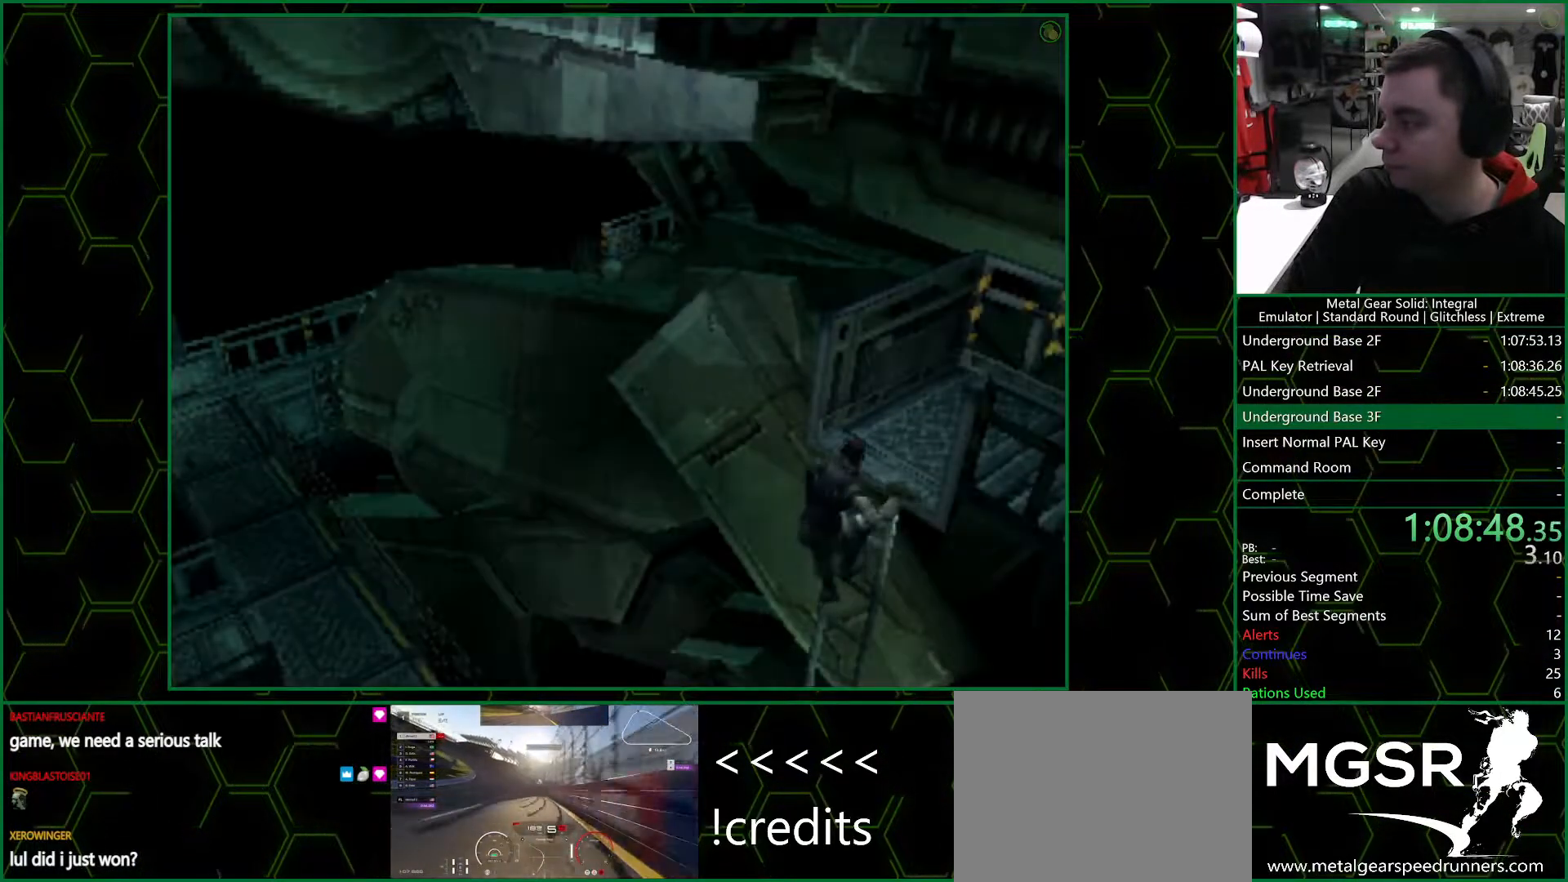
{"dt_ms": 500, "buttons": [], "left_stick": "up-left", "right_stick": "center", "button_events": []}
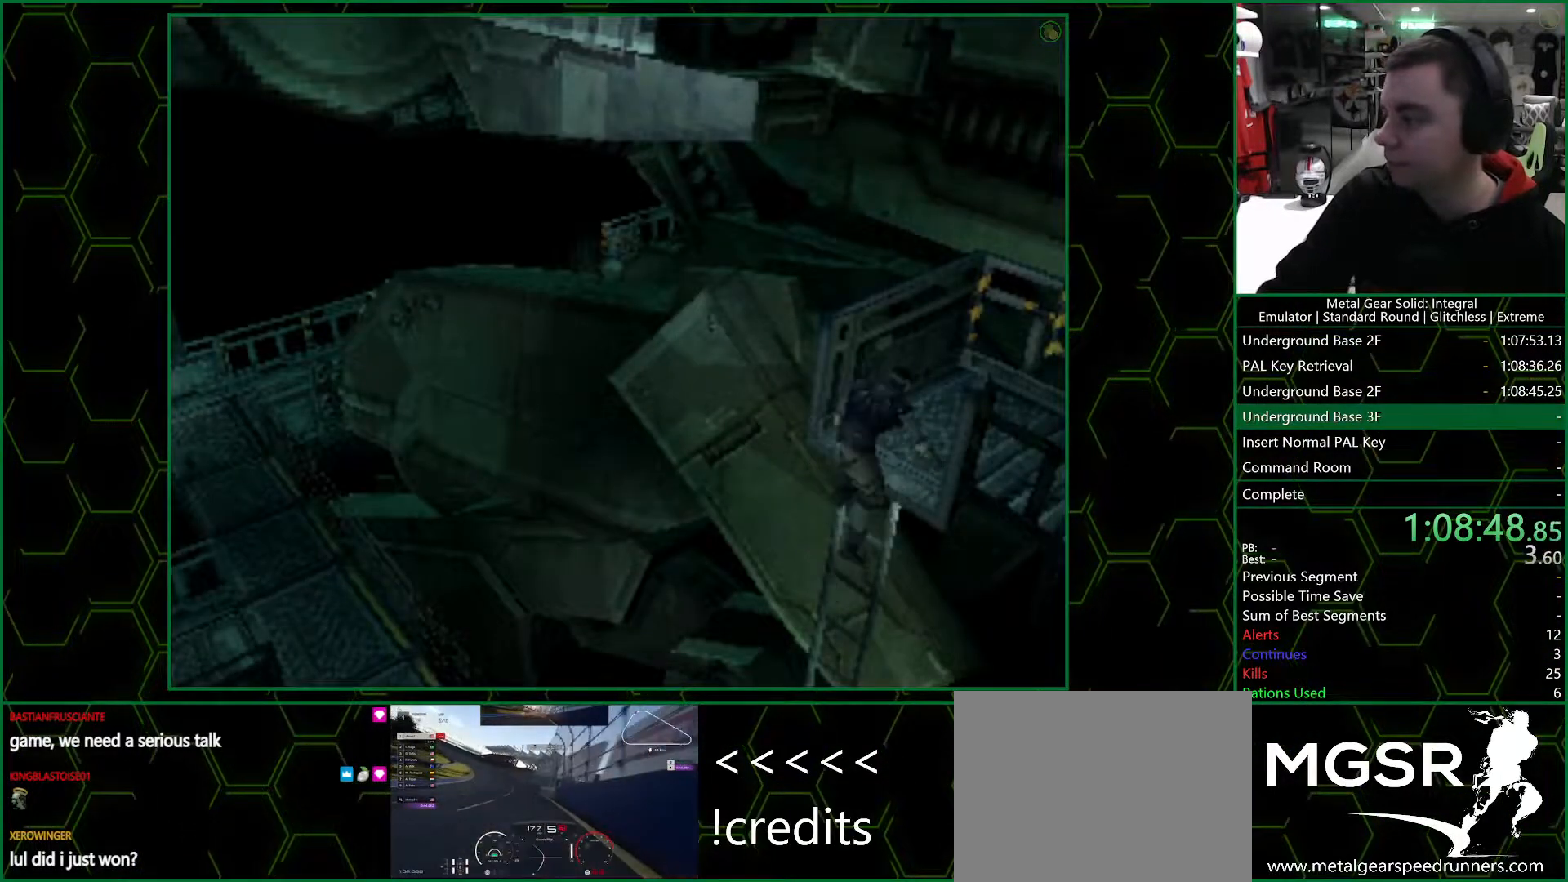
{"dt_ms": 500, "buttons": [], "left_stick": "up-left", "right_stick": "center", "button_events": []}
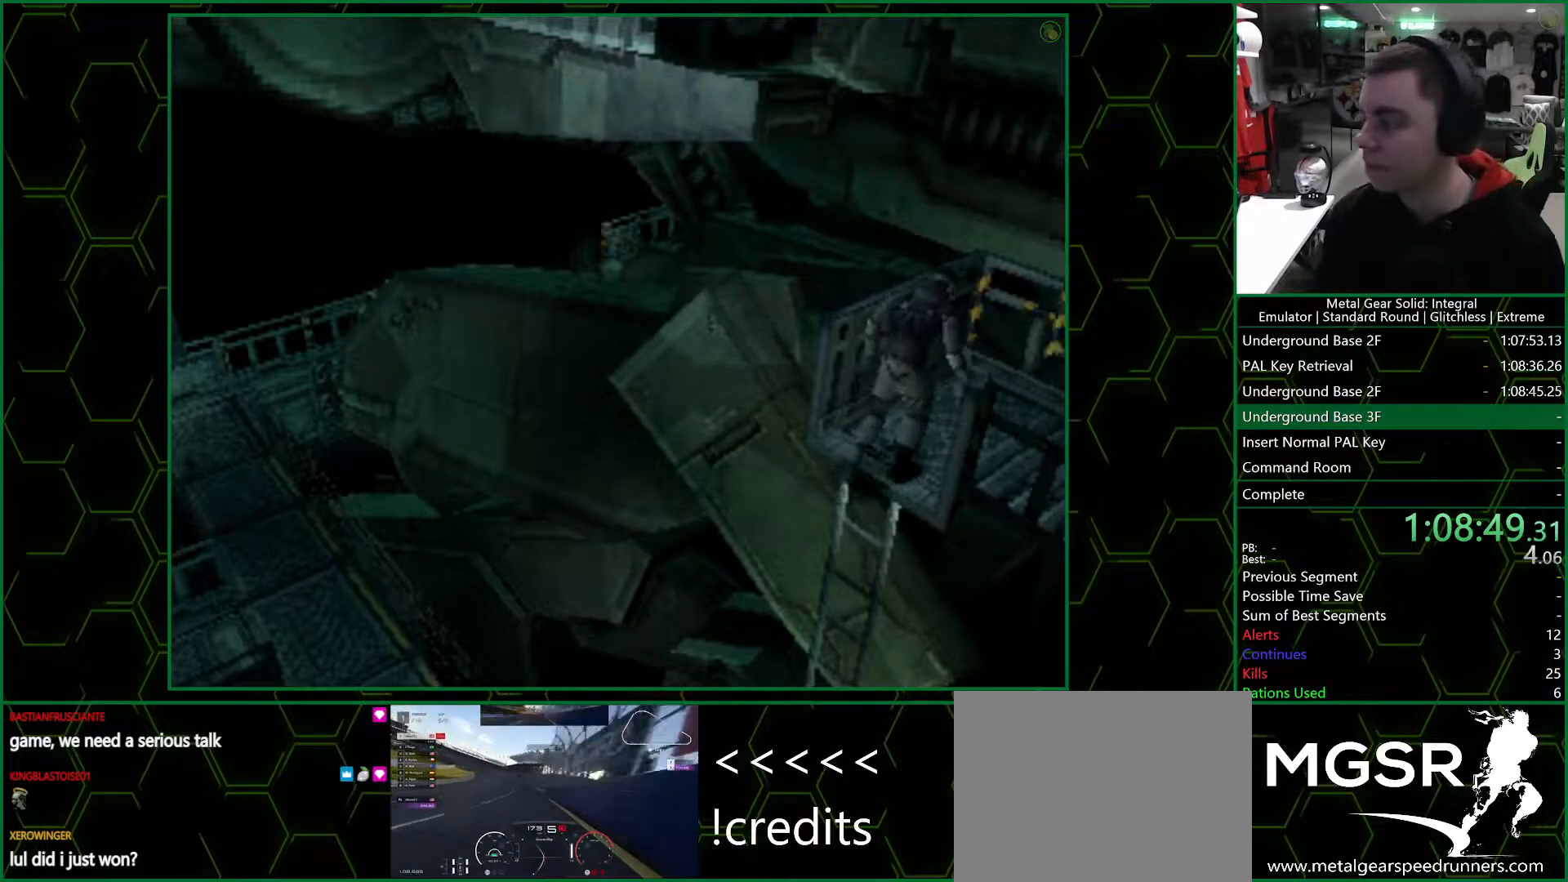
{"dt_ms": 500, "buttons": [], "left_stick": "up", "right_stick": "center", "button_events": []}
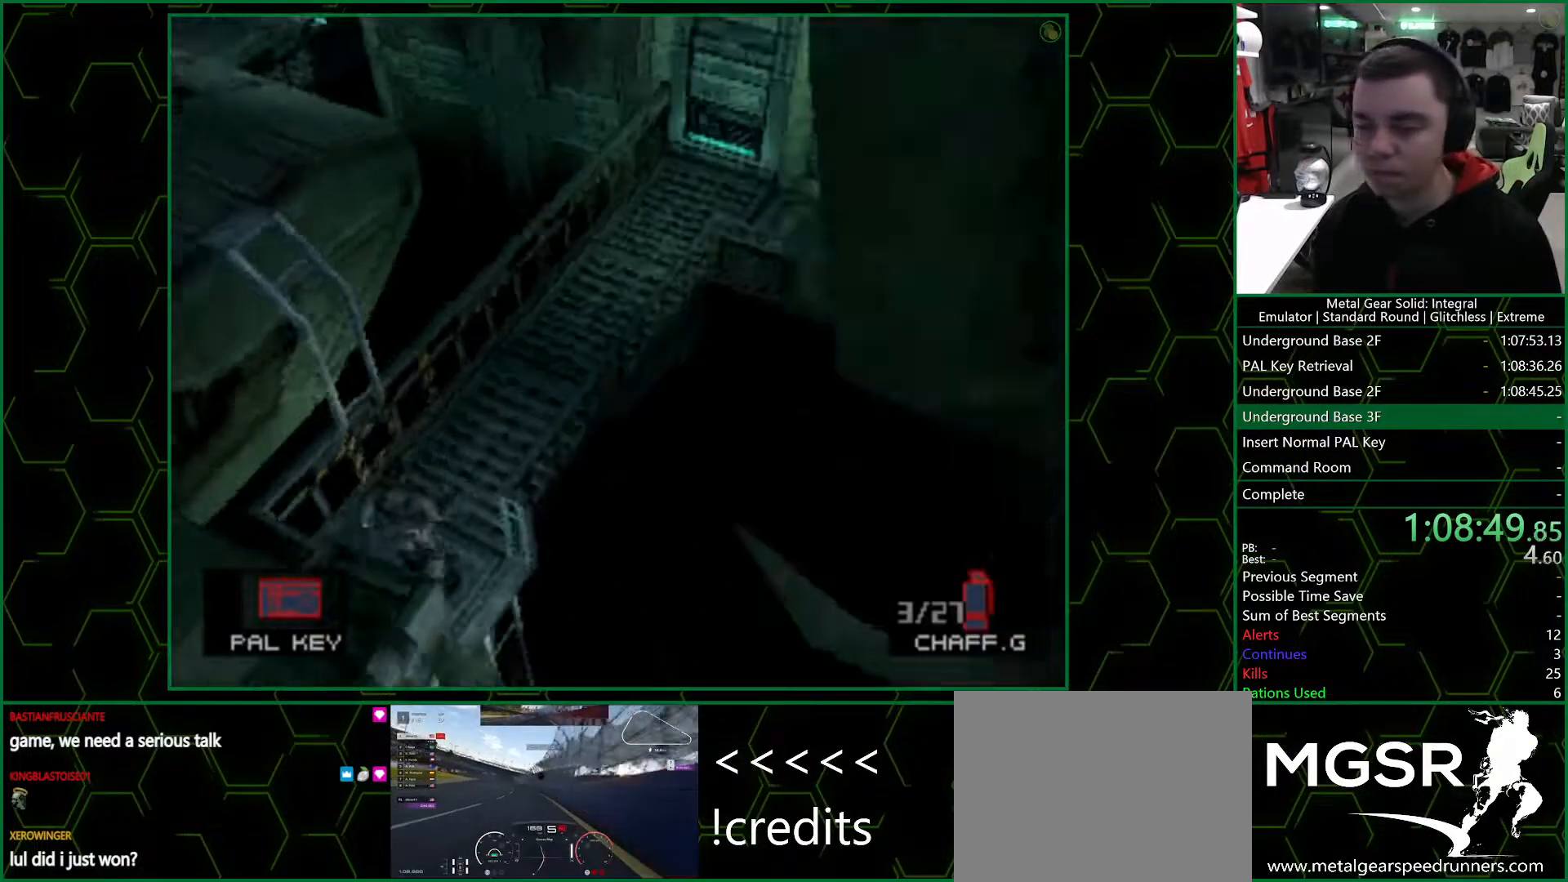
{"dt_ms": 500, "buttons": [], "left_stick": "center", "right_stick": "center", "button_events": [[217, "CIRCLE", "down"], [283, "CIRCLE", "up"], [350, "CIRCLE", "down"], [400, "CIRCLE", "up"]]}
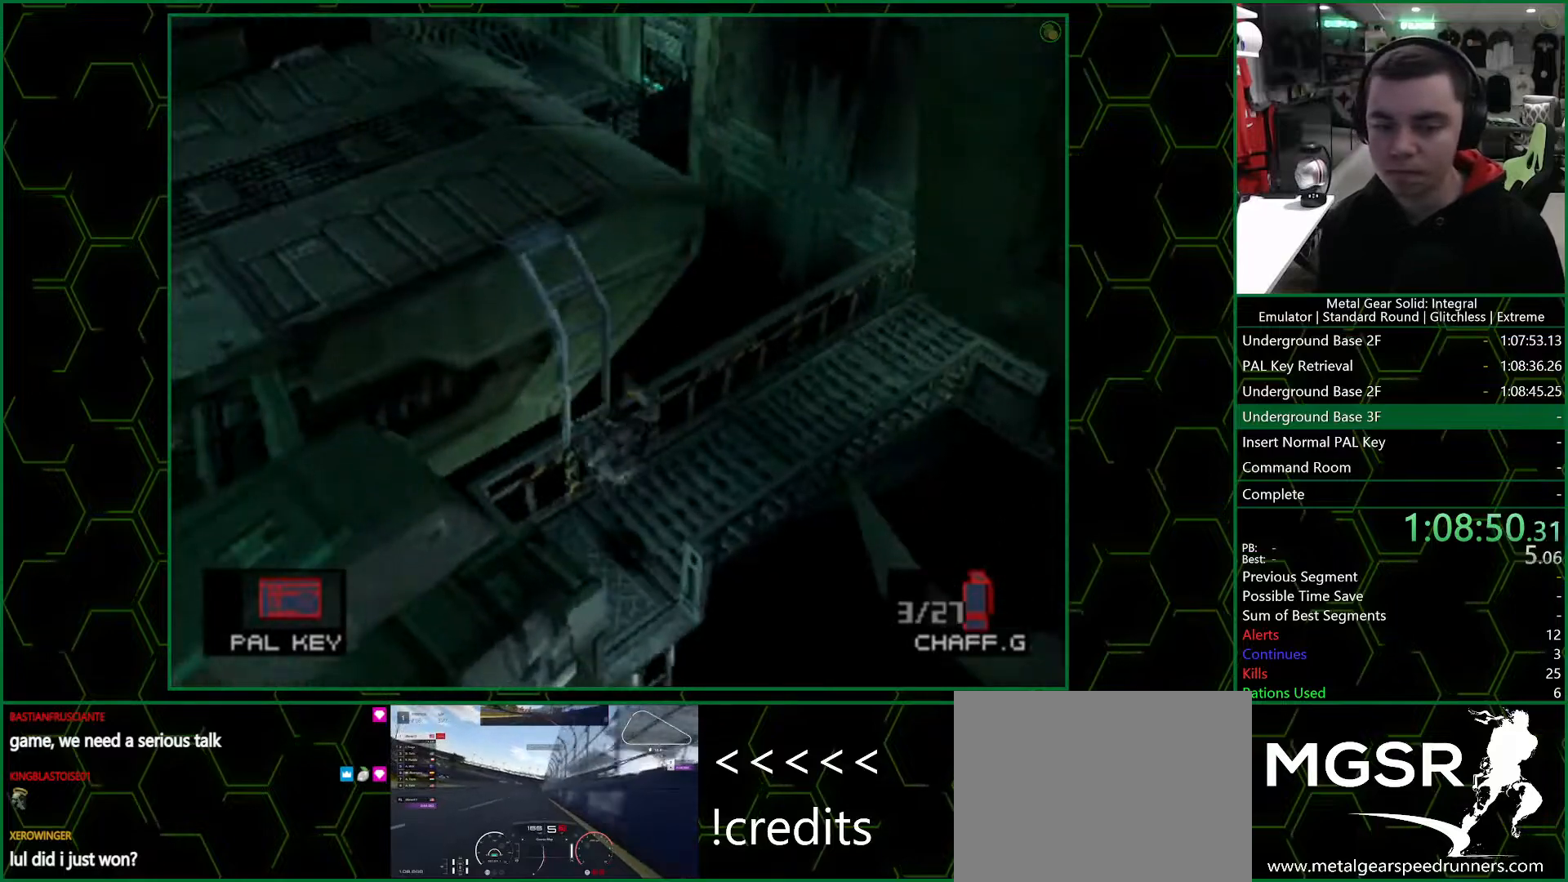
{"dt_ms": 500, "buttons": ["DPAD_LEFT"], "left_stick": "center", "right_stick": "center", "button_events": [[167, "DPAD_LEFT", "down"]]}
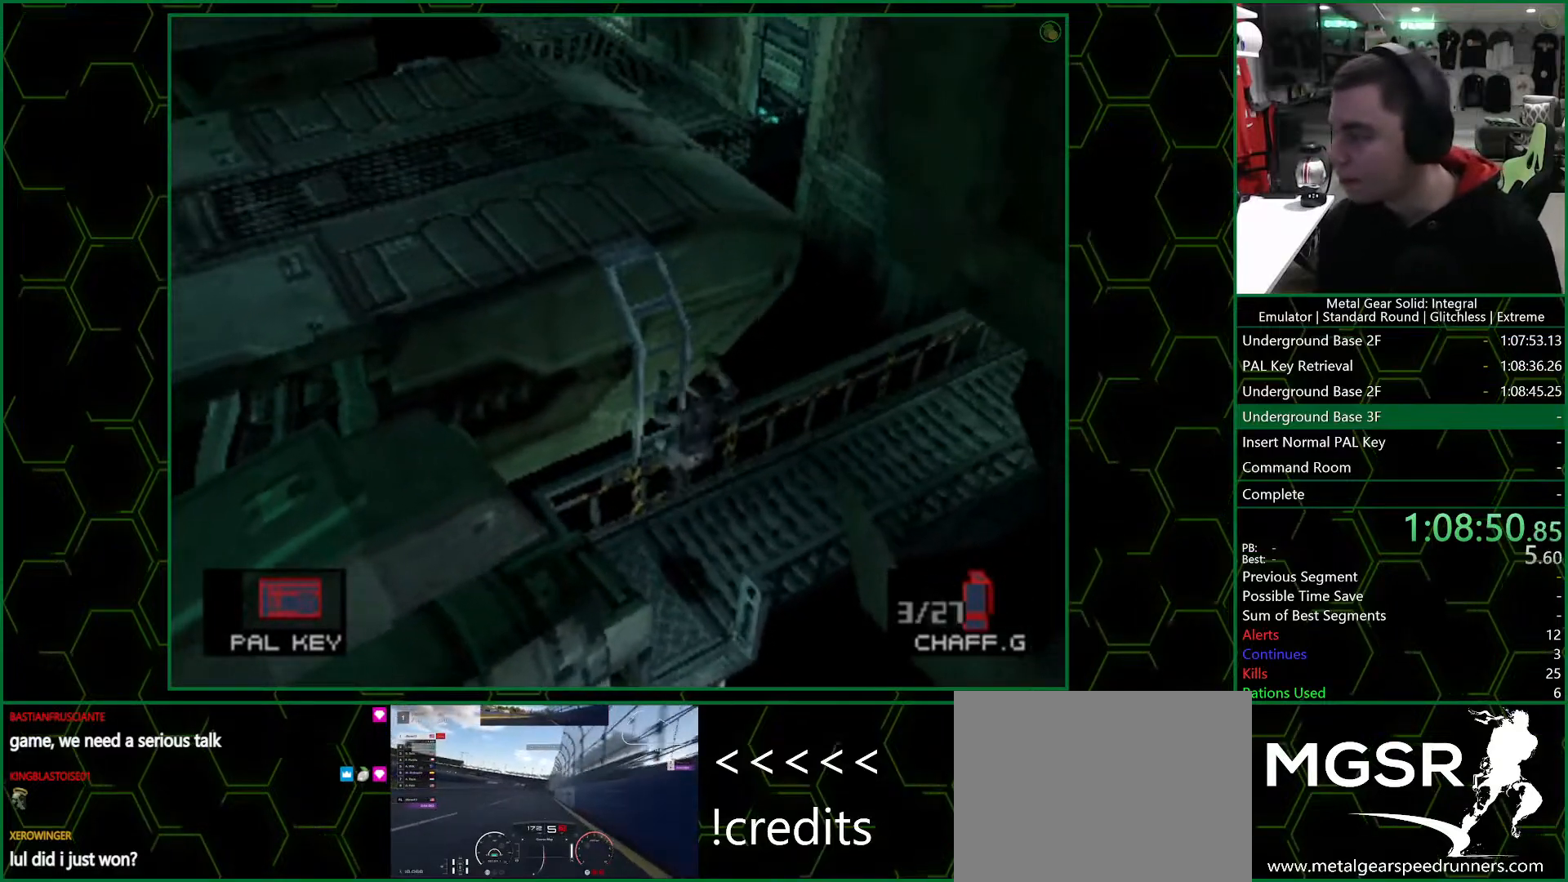
{"dt_ms": 500, "buttons": ["DPAD_LEFT"], "left_stick": "center", "right_stick": "center", "button_events": []}
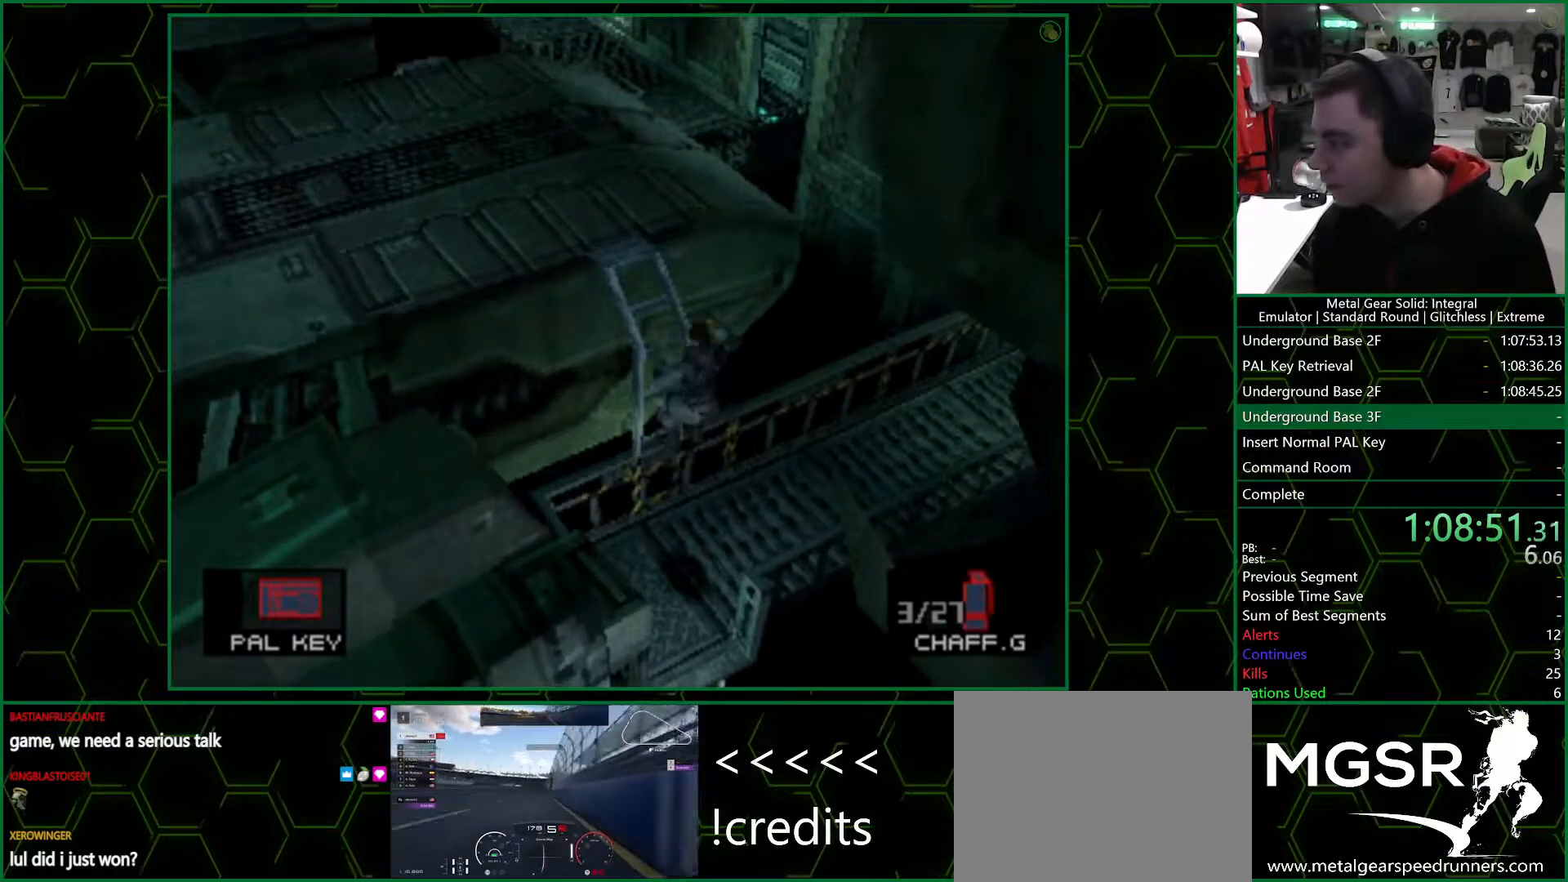
{"dt_ms": 500, "buttons": ["DPAD_LEFT"], "left_stick": "center", "right_stick": "center", "button_events": []}
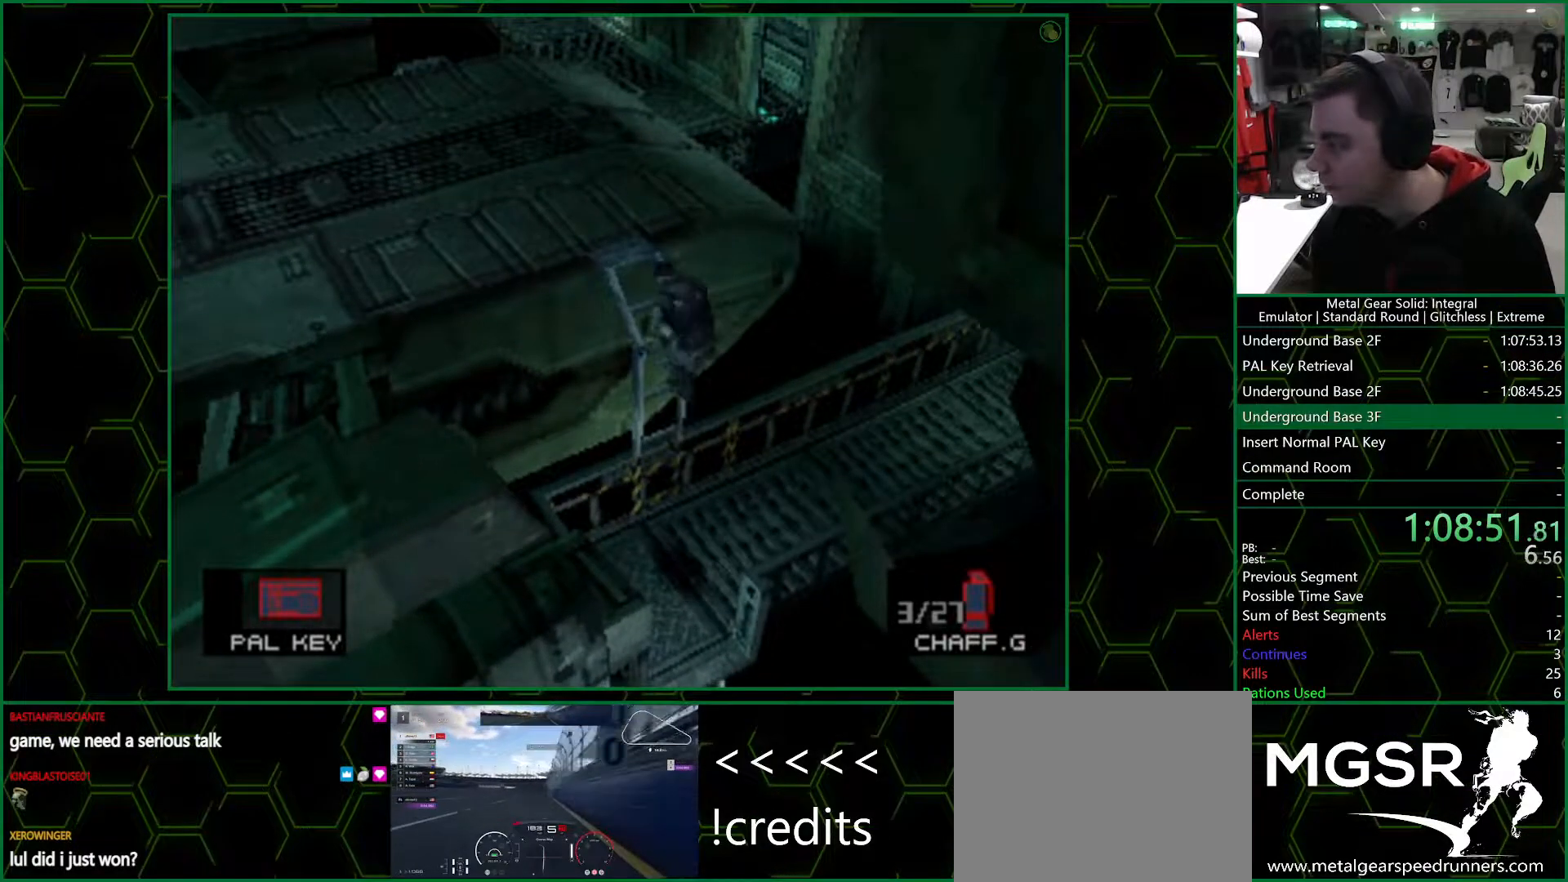
{"dt_ms": 500, "buttons": ["DPAD_LEFT"], "left_stick": "center", "right_stick": "center", "button_events": []}
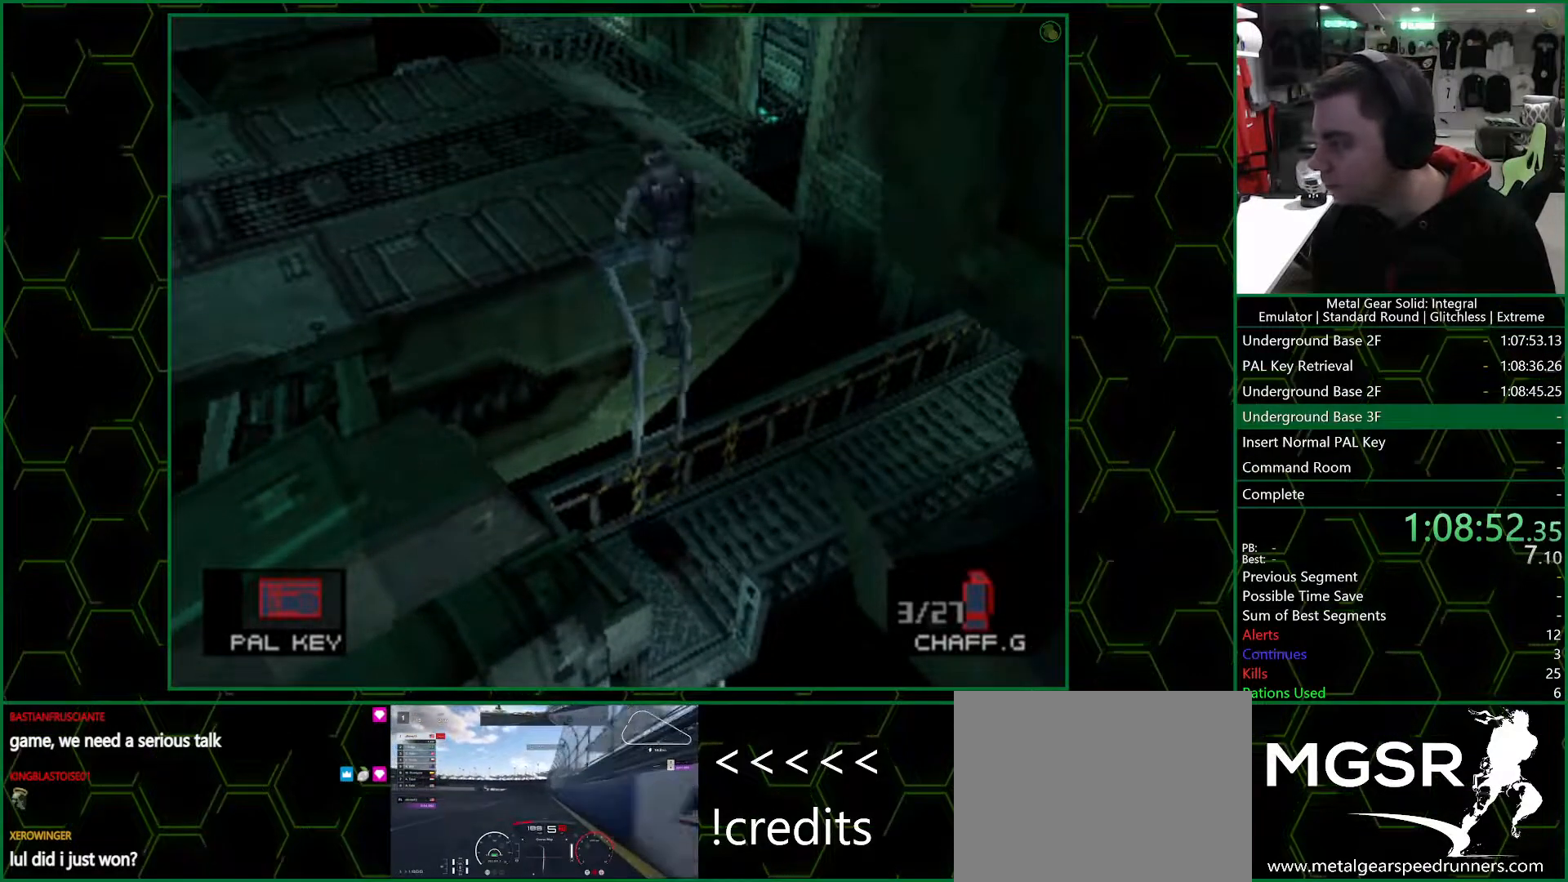
{"dt_ms": 500, "buttons": ["DPAD_LEFT"], "left_stick": "center", "right_stick": "center", "button_events": []}
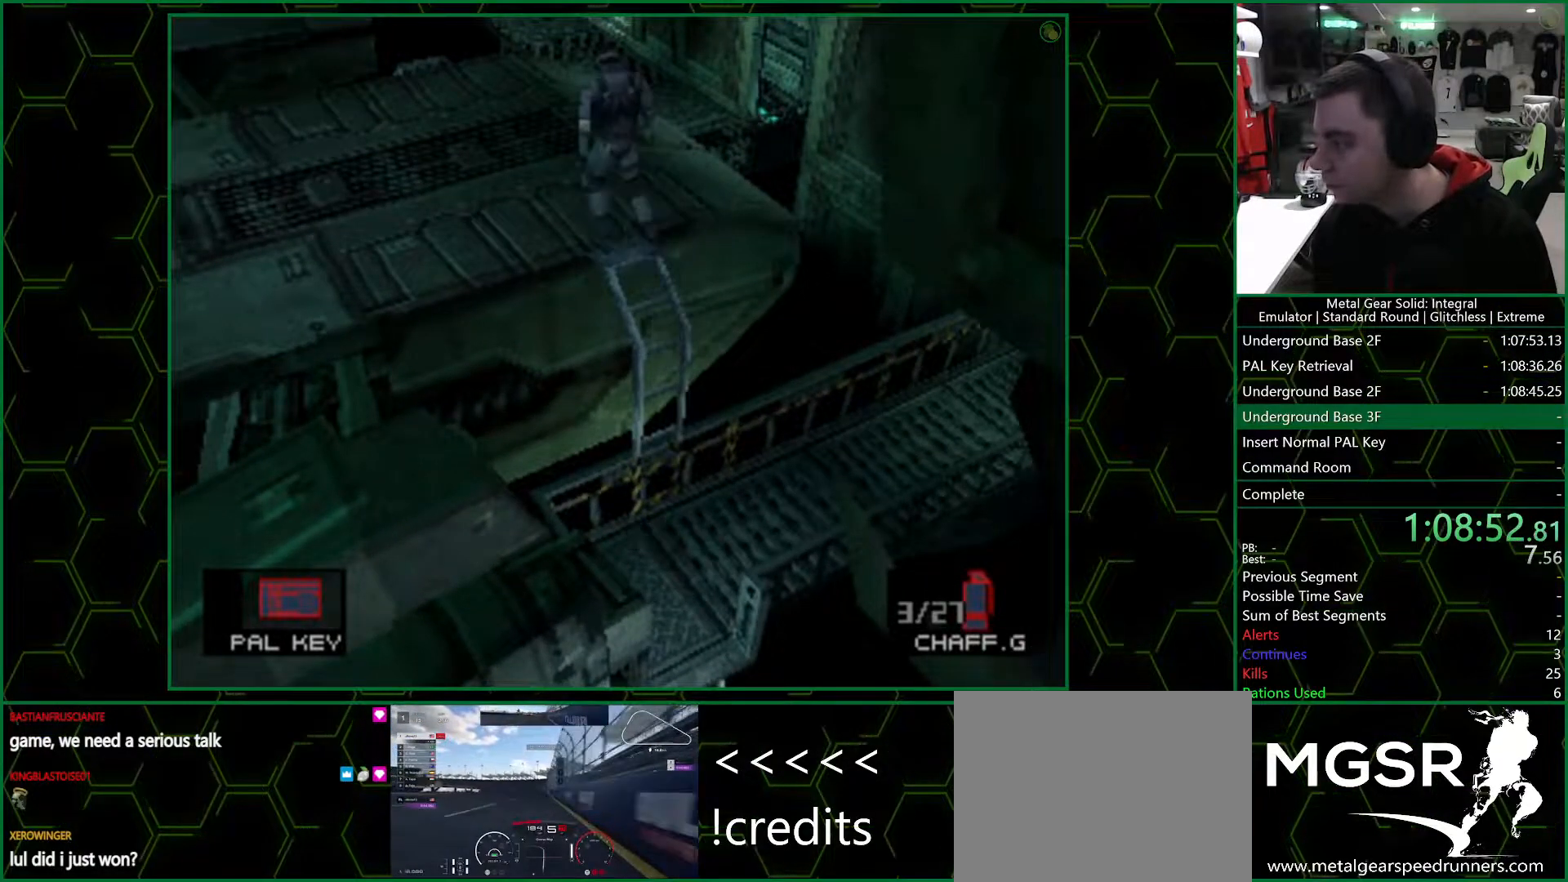
{"dt_ms": 500, "buttons": ["DPAD_LEFT"], "left_stick": "center", "right_stick": "center", "button_events": []}
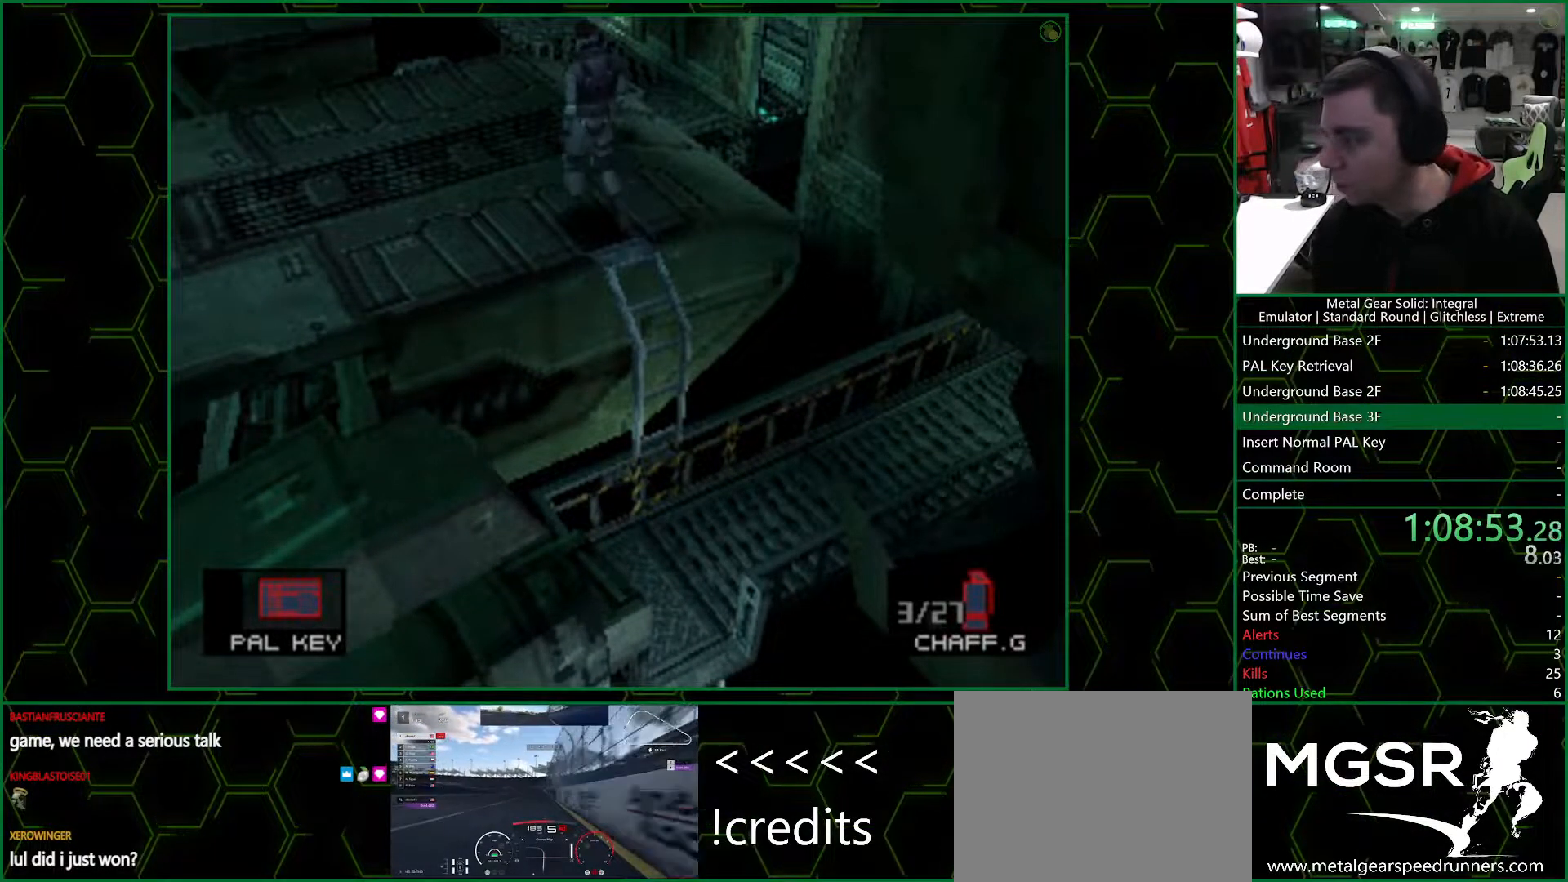
{"dt_ms": 500, "buttons": ["DPAD_LEFT"], "left_stick": "center", "right_stick": "center", "button_events": []}